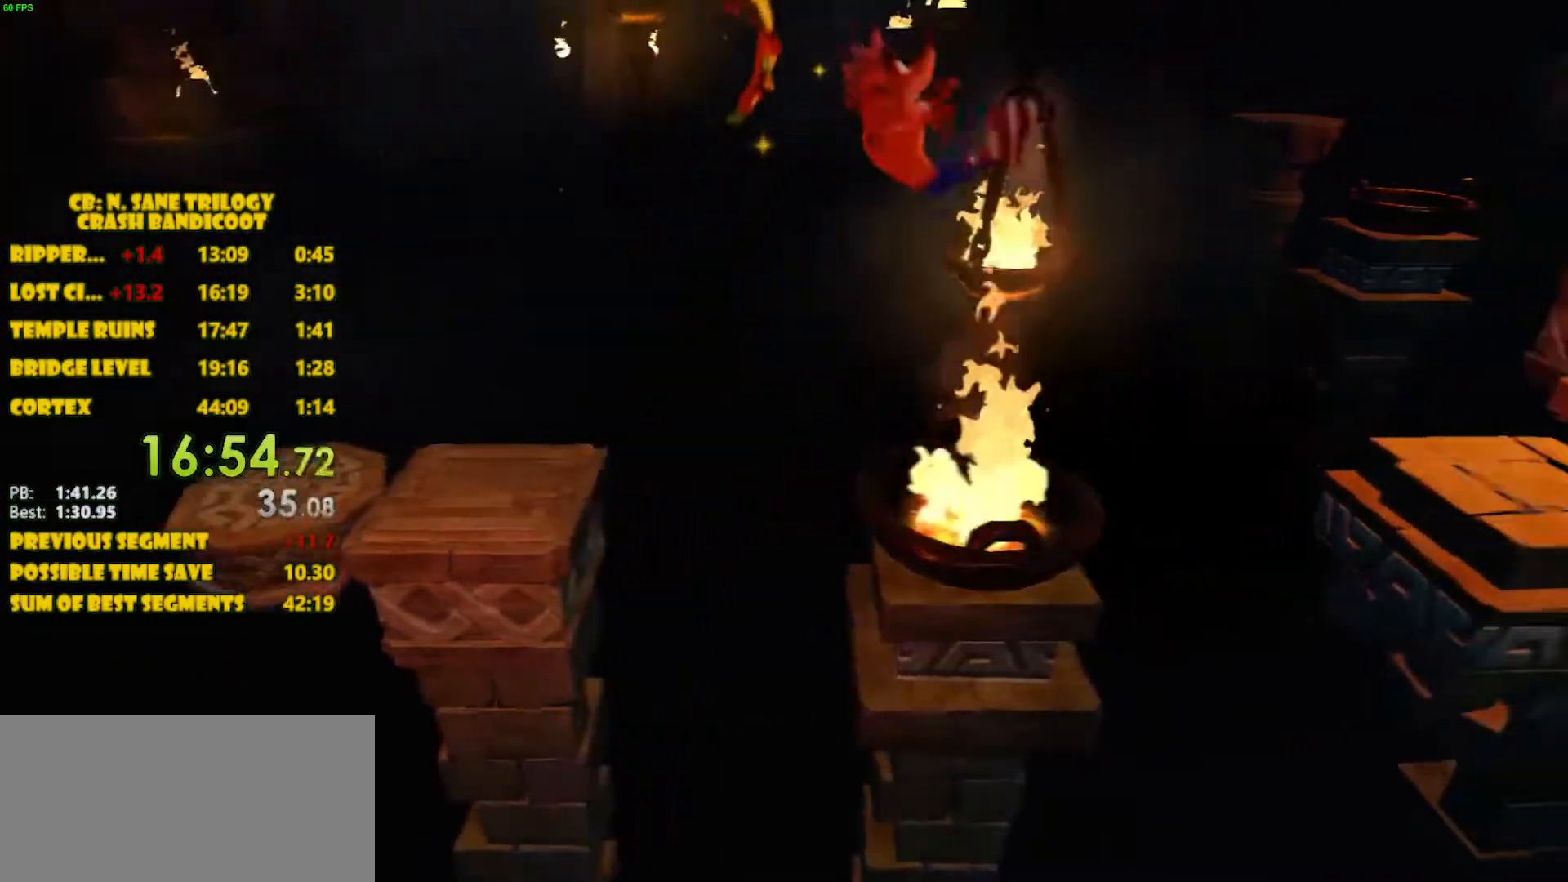
Gameplay with a controller (PlayStation layout); each line is a JSON object with the inputs held at the frame after it. "events" lists button and stick changes between this image and that frame as [ms after this image, input, new state], when the widget could be followed in between. Not read: L3 R3 right_stick.
{"buttons": ["CROSS", "DPAD_RIGHT"], "left_stick": "center", "events": [[433, "CROSS", "down"]]}
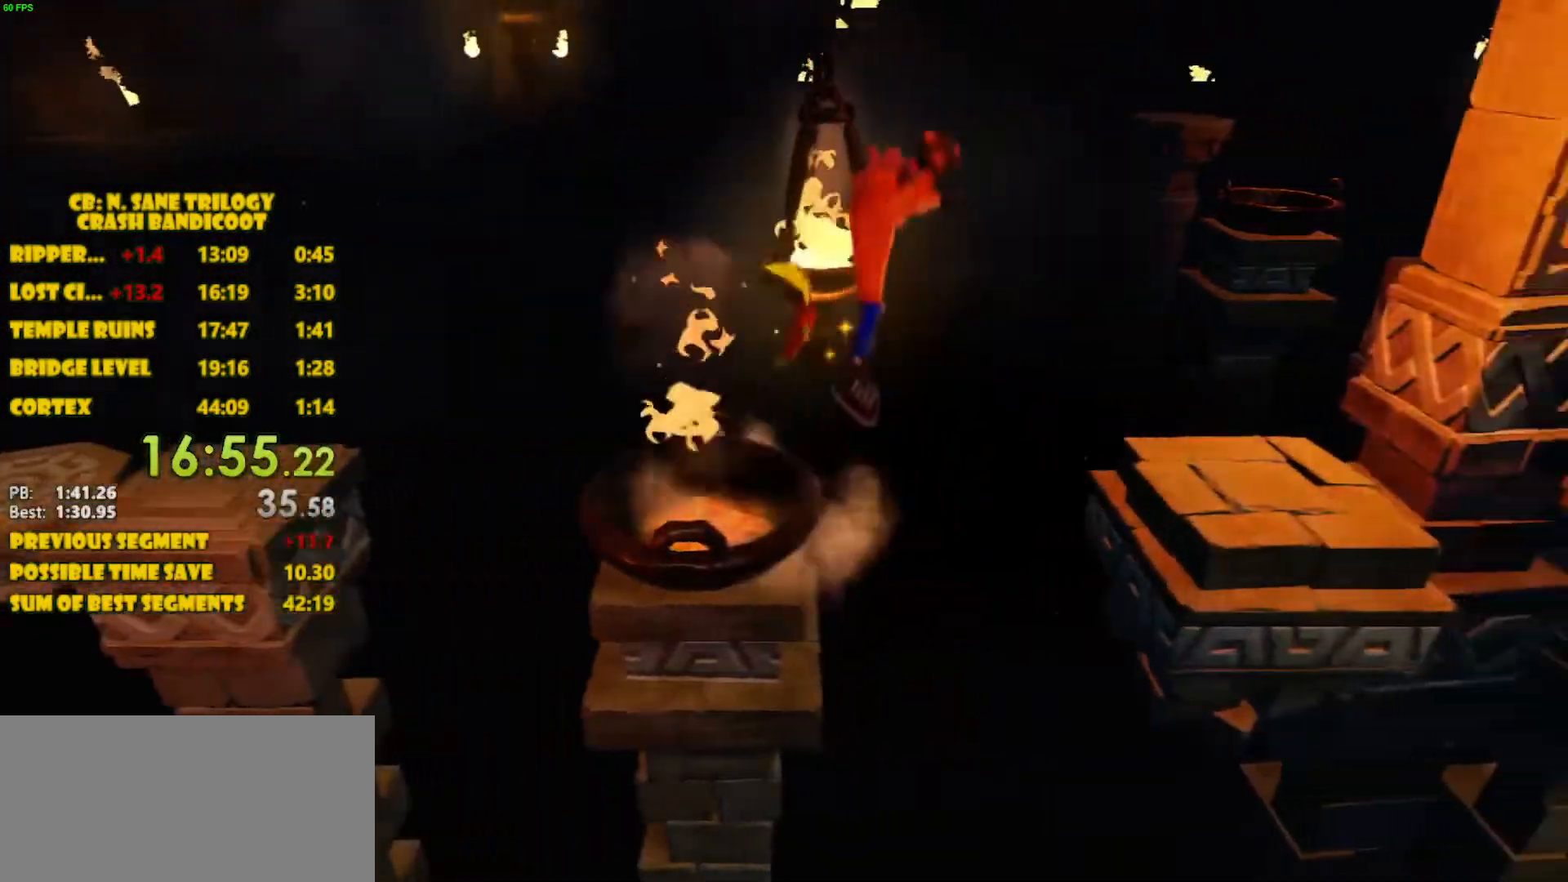
{"buttons": ["DPAD_RIGHT"], "left_stick": "center", "events": [[317, "CROSS", "up"]]}
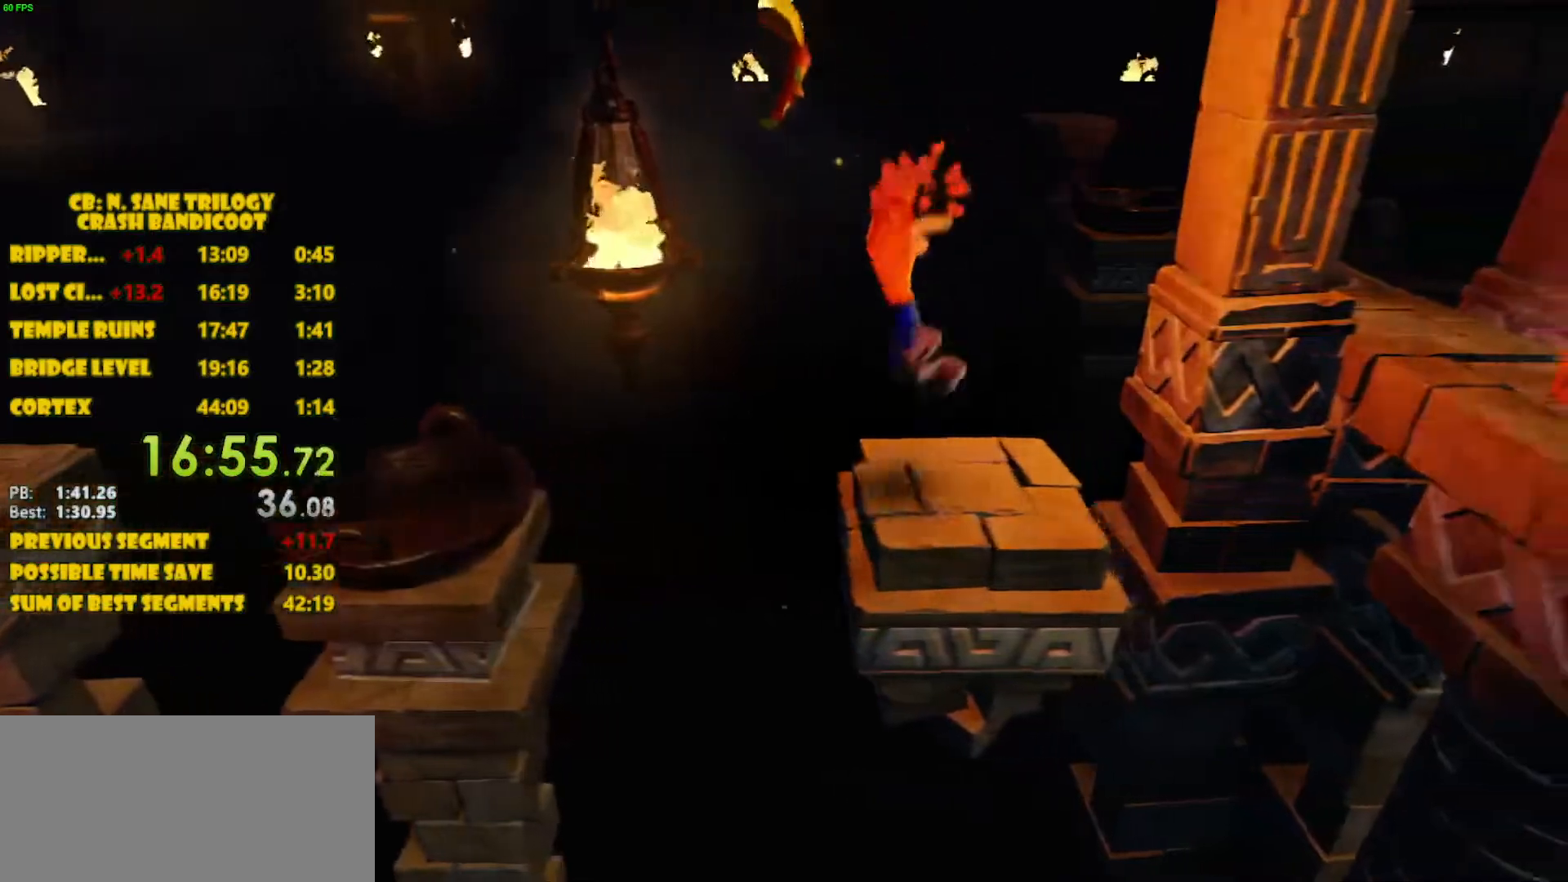
{"buttons": ["DPAD_UP", "DPAD_RIGHT"], "left_stick": "center", "events": [[183, "DPAD_UP", "down"]]}
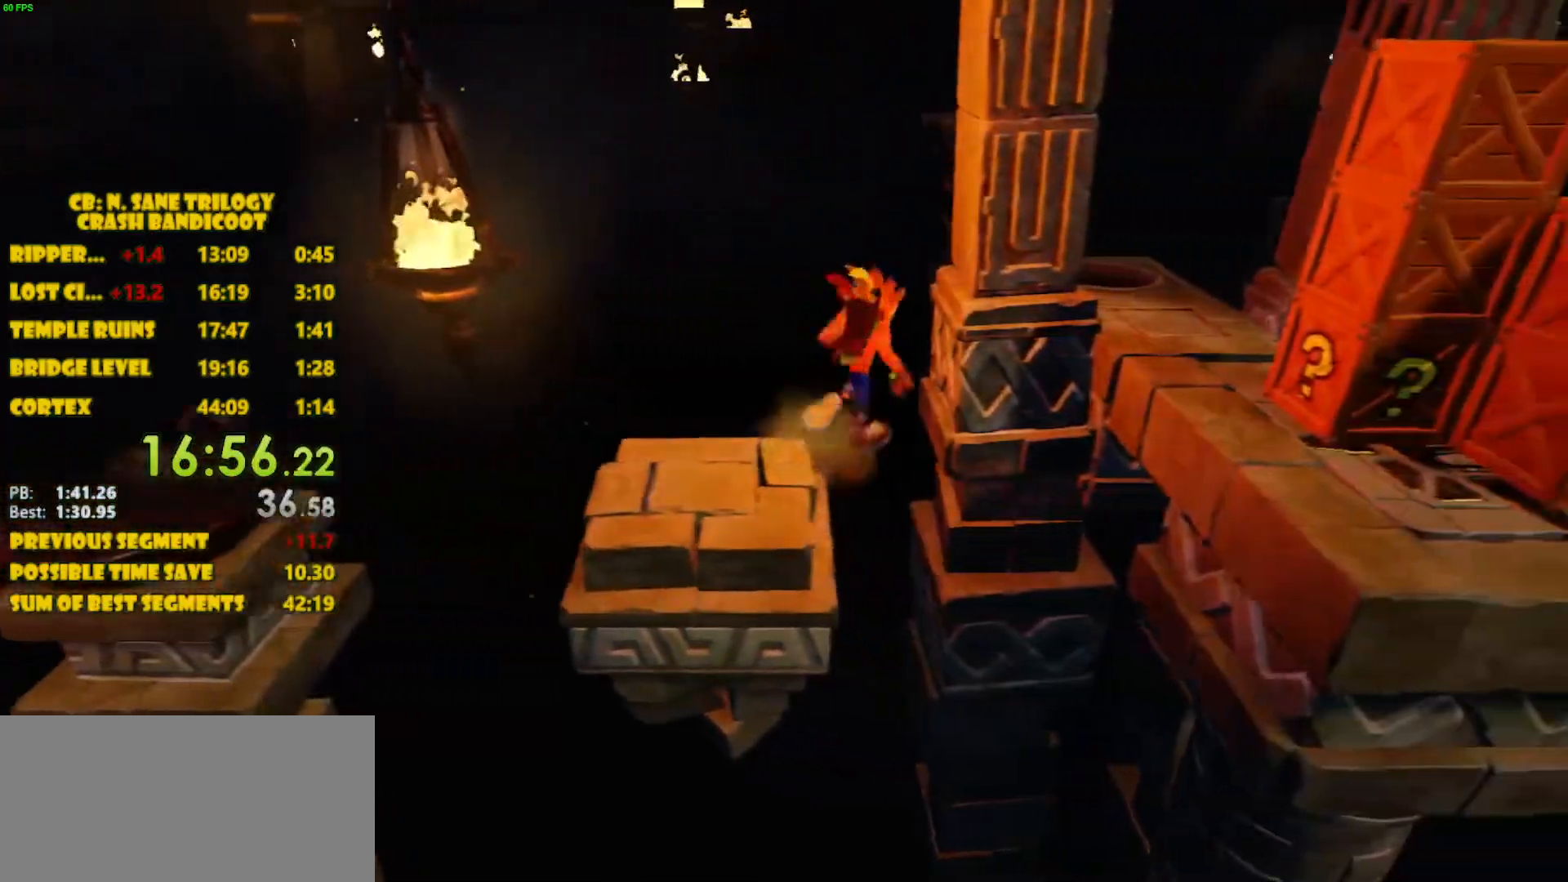
{"buttons": ["CROSS", "DPAD_UP", "DPAD_RIGHT"], "left_stick": "center", "events": [[83, "CROSS", "down"]]}
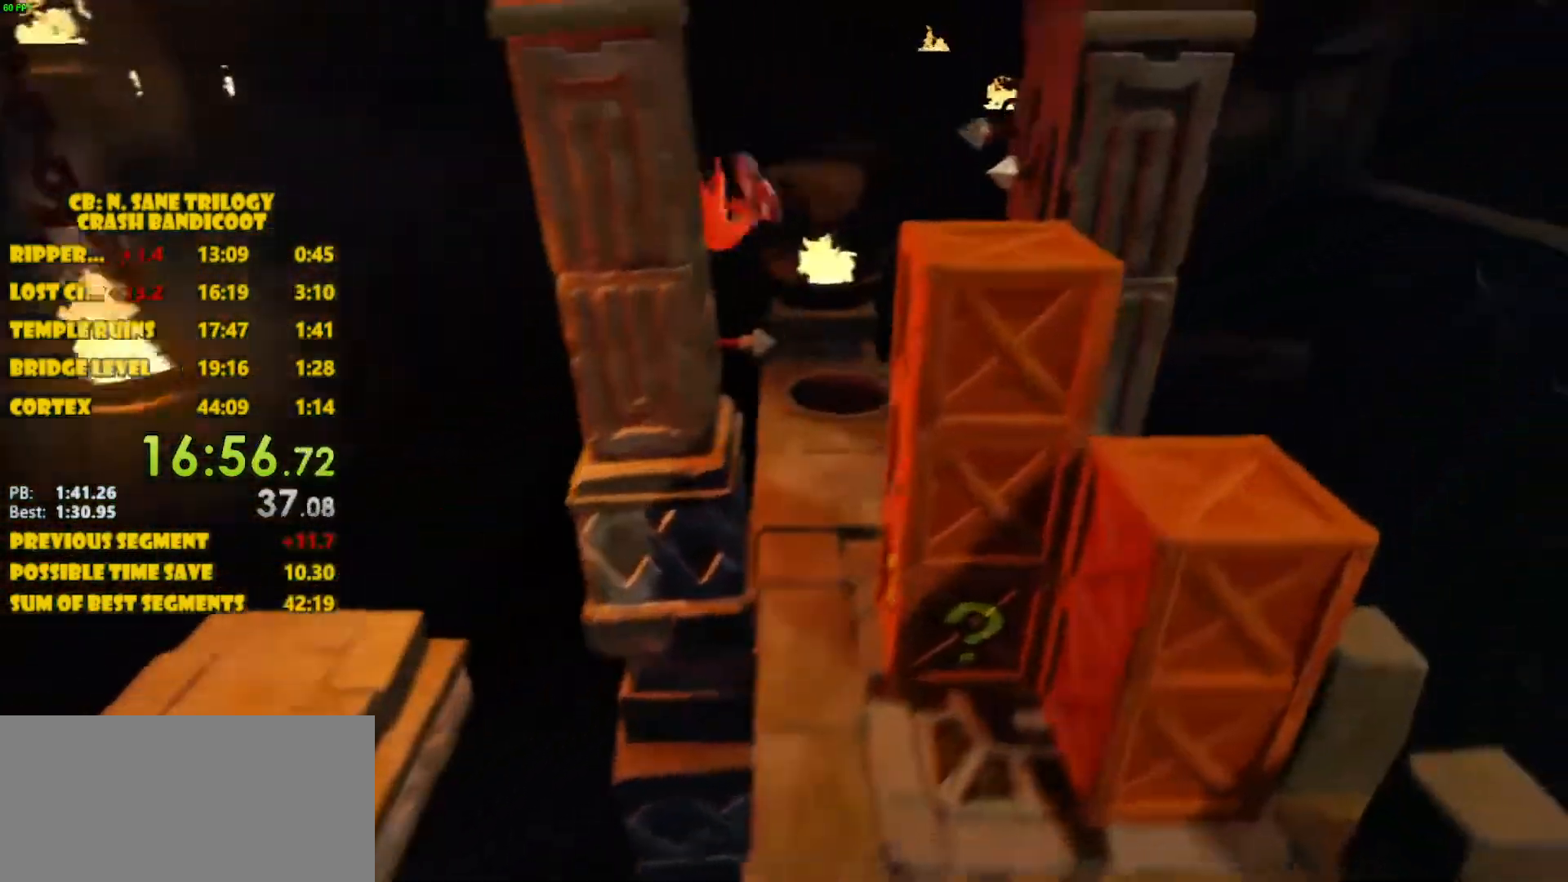
{"buttons": ["SQUARE"], "left_stick": "center", "events": [[100, "DPAD_UP", "up"], [233, "CROSS", "up"], [383, "DPAD_RIGHT", "up"], [417, "SQUARE", "down"]]}
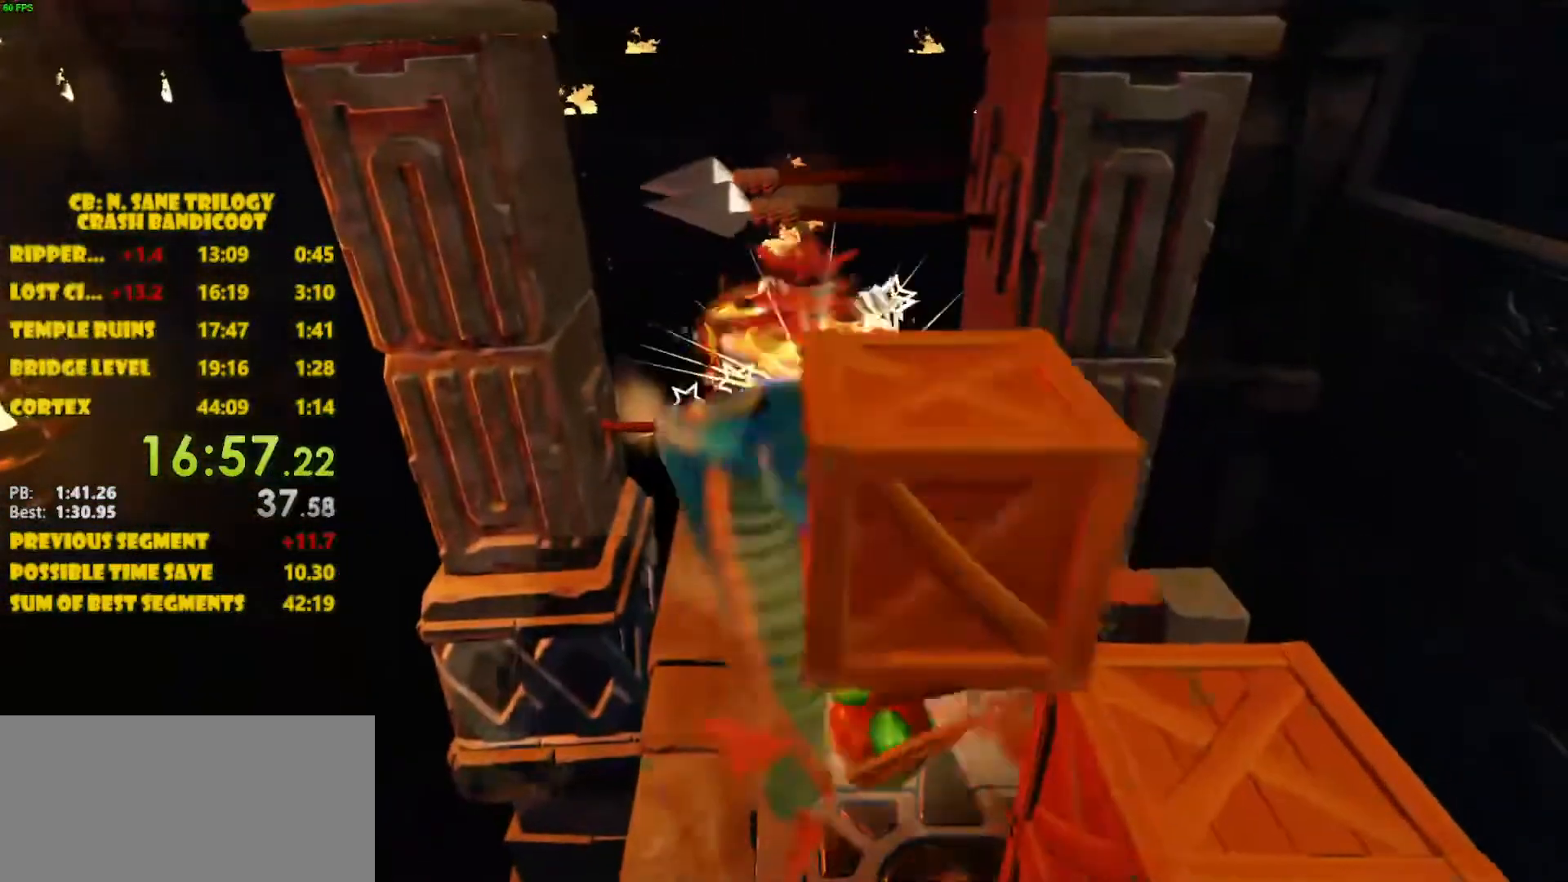
{"buttons": ["DPAD_UP"], "left_stick": "center", "events": [[83, "SQUARE", "up"], [300, "DPAD_UP", "down"]]}
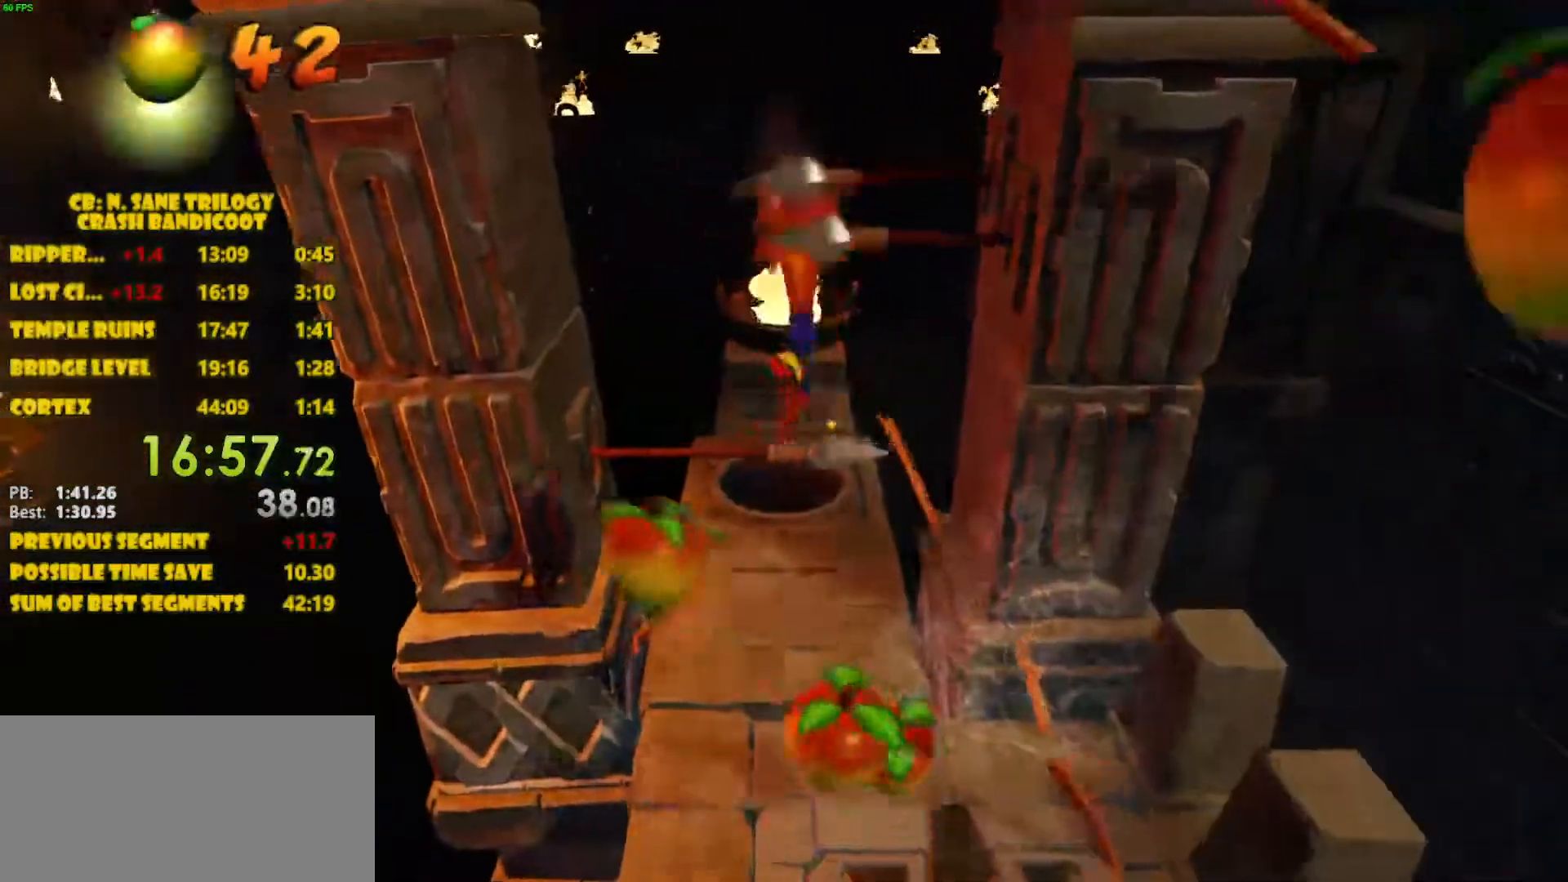
{"buttons": ["CROSS", "DPAD_UP"], "left_stick": "center", "events": [[17, "CROSS", "down"]]}
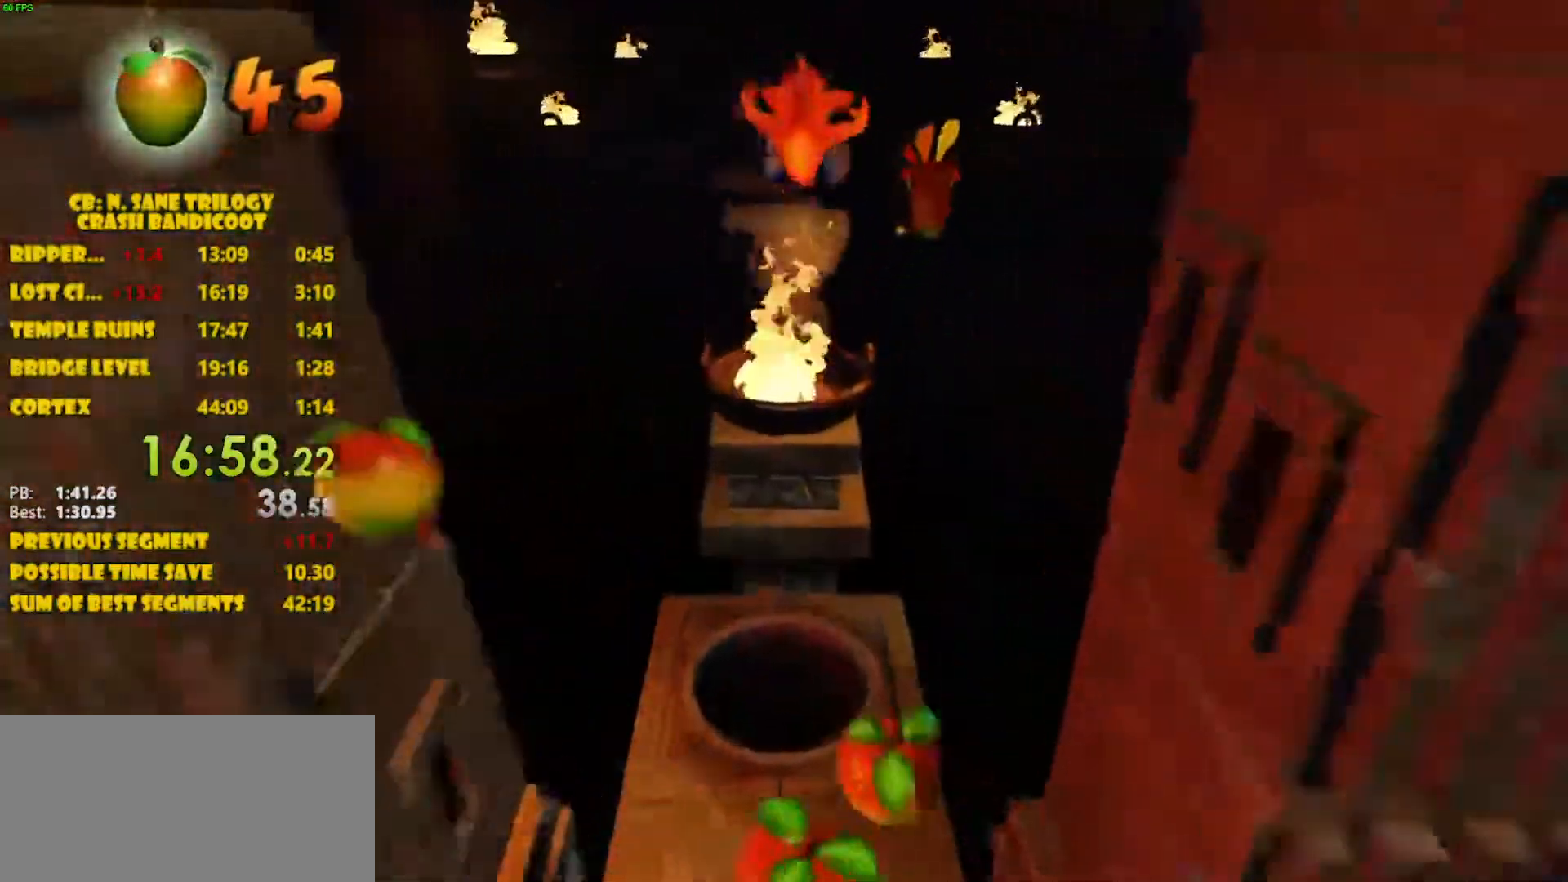
{"buttons": ["DPAD_UP"], "left_stick": "center", "events": [[33, "CROSS", "up"]]}
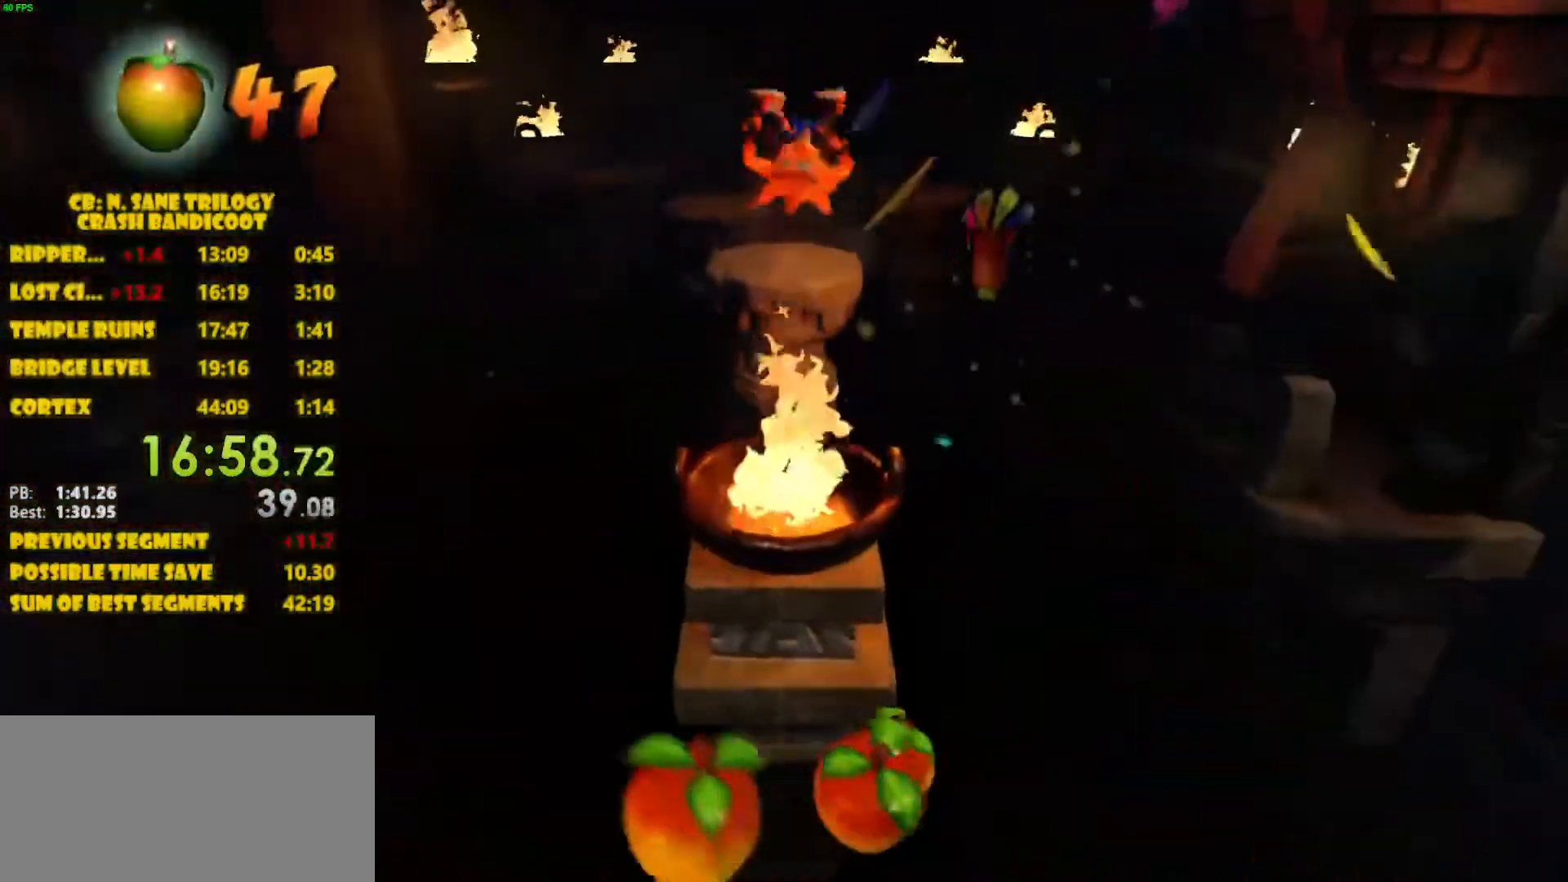
{"buttons": ["CROSS", "DPAD_UP"], "left_stick": "center", "events": [[33, "DPAD_DOWN", "down"], [33, "DPAD_UP", "up"], [250, "DPAD_UP", "down"], [333, "CROSS", "down"], [333, "DPAD_DOWN", "up"]]}
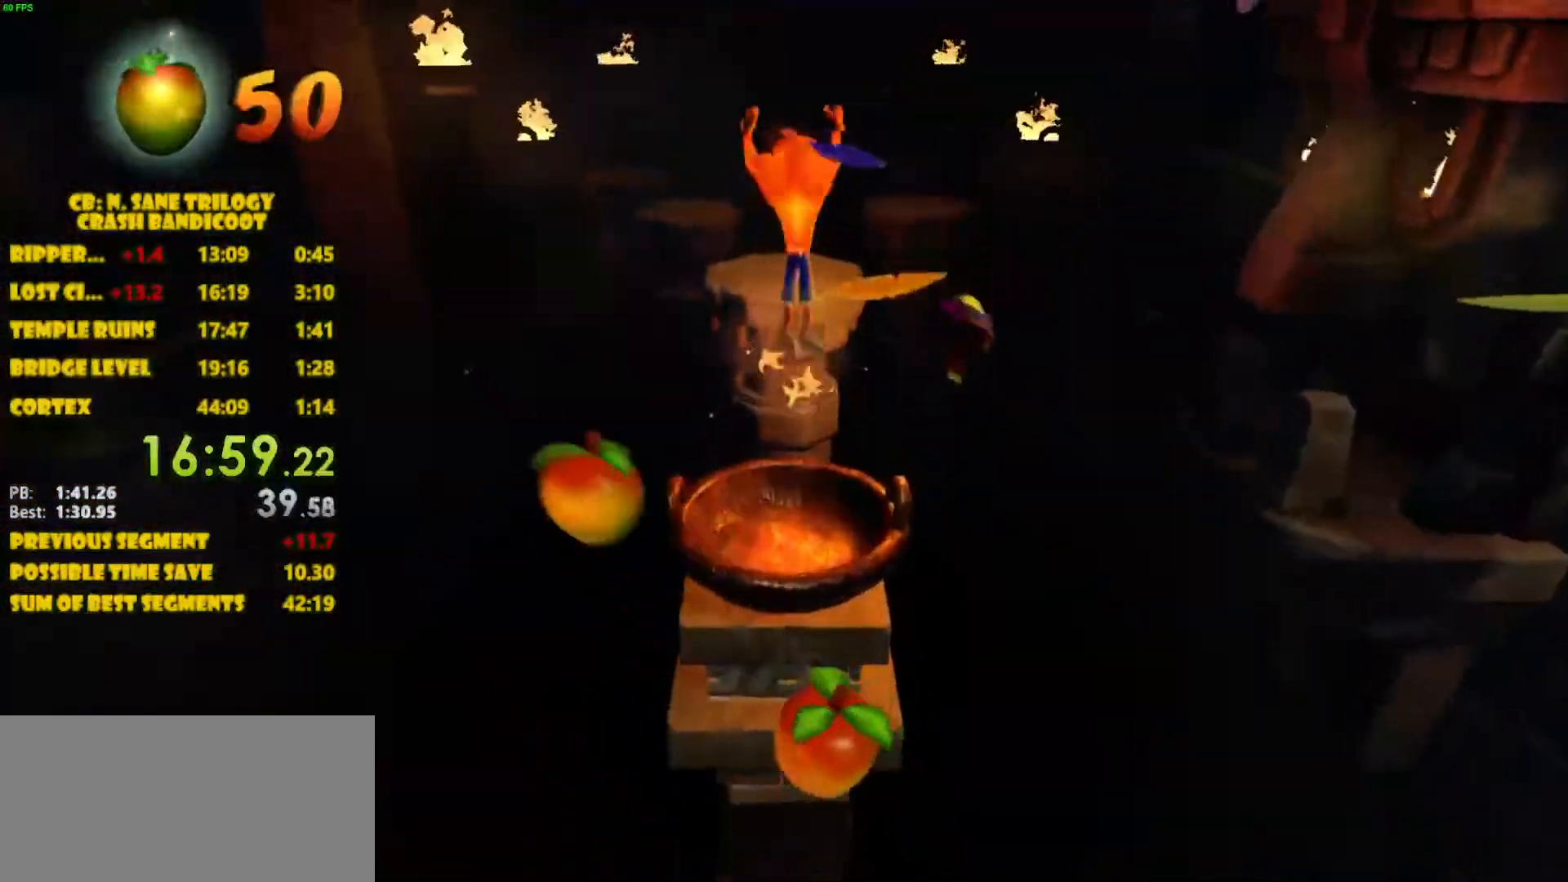
{"buttons": ["DPAD_UP"], "left_stick": "center", "events": [[400, "CROSS", "up"]]}
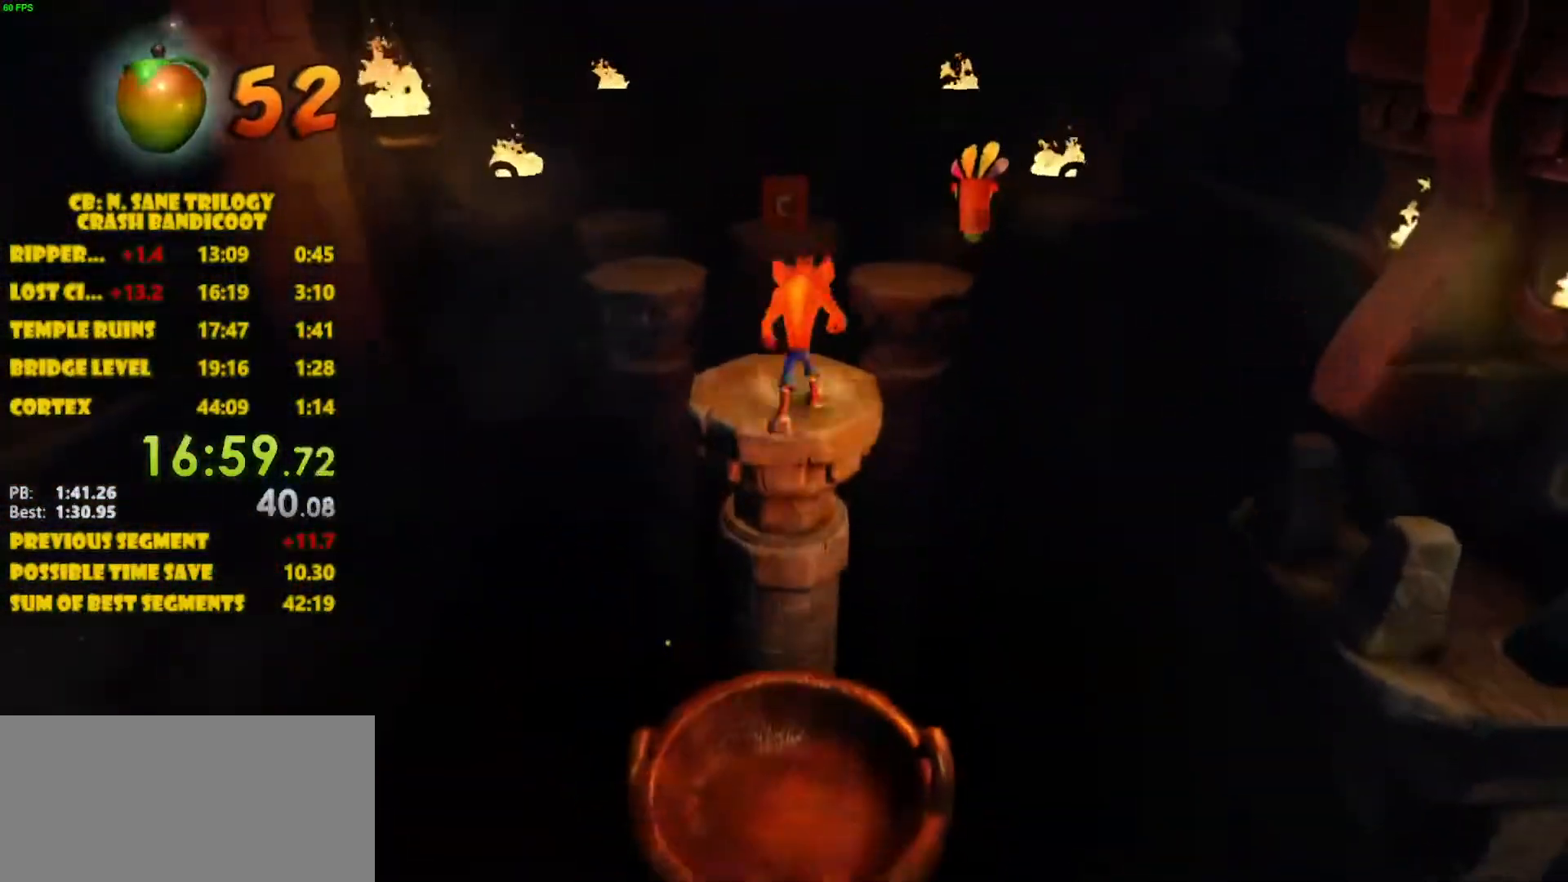
{"buttons": ["CROSS", "DPAD_UP", "DPAD_RIGHT"], "left_stick": "center", "events": [[300, "CROSS", "down"], [350, "DPAD_RIGHT", "down"]]}
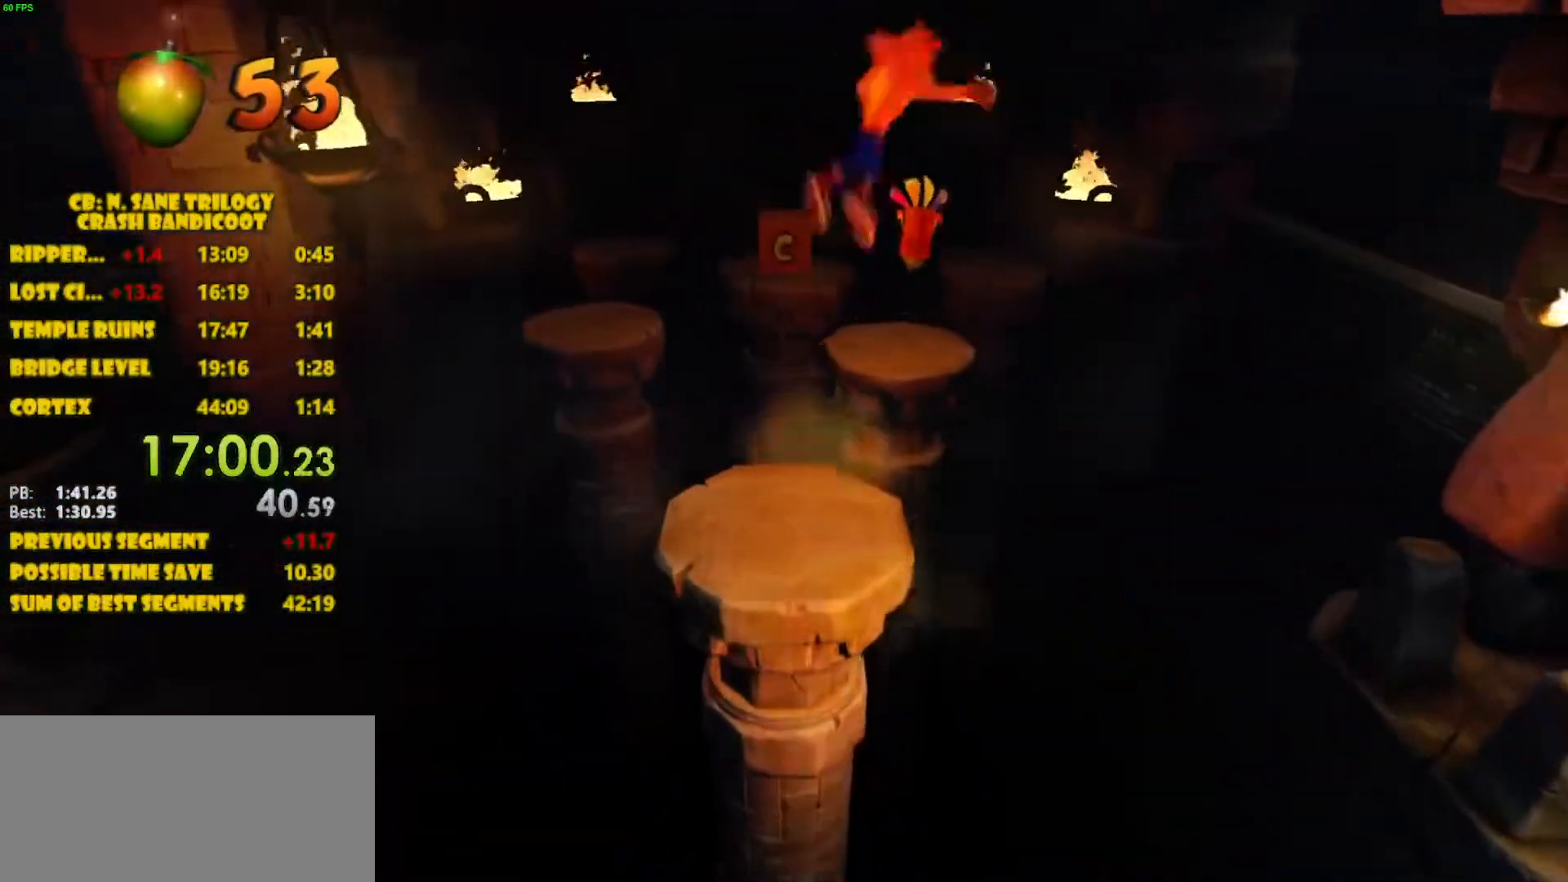
{"buttons": ["DPAD_UP"], "left_stick": "center", "events": [[67, "DPAD_RIGHT", "up"], [150, "CROSS", "up"]]}
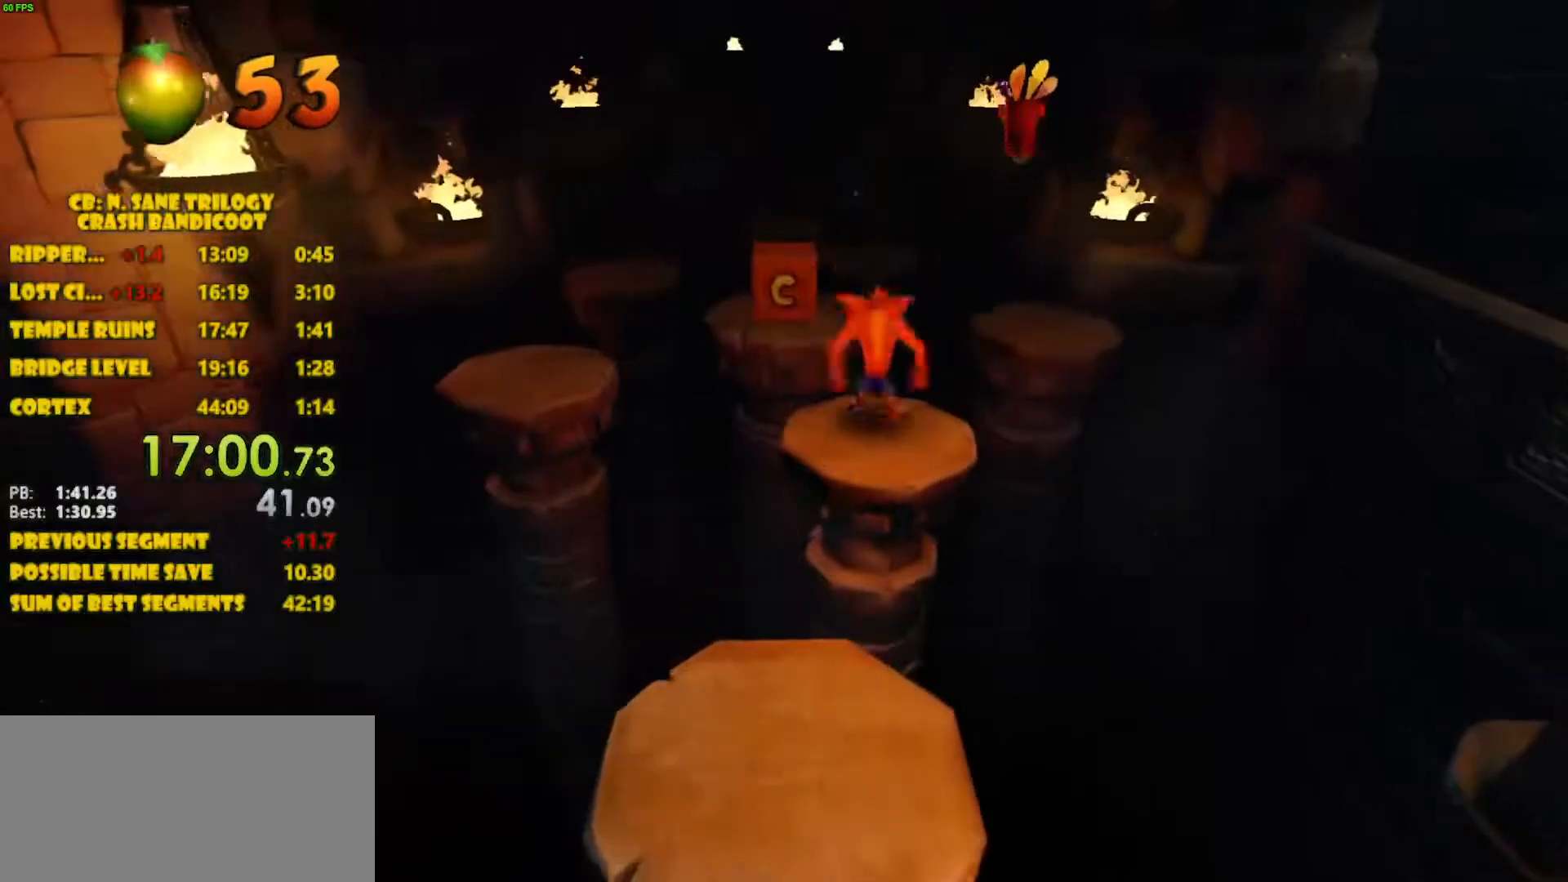
{"buttons": ["SQUARE", "DPAD_UP"], "left_stick": "center", "events": [[50, "CROSS", "down"], [117, "DPAD_LEFT", "down"], [333, "DPAD_LEFT", "up"], [400, "CROSS", "up"], [500, "SQUARE", "down"]]}
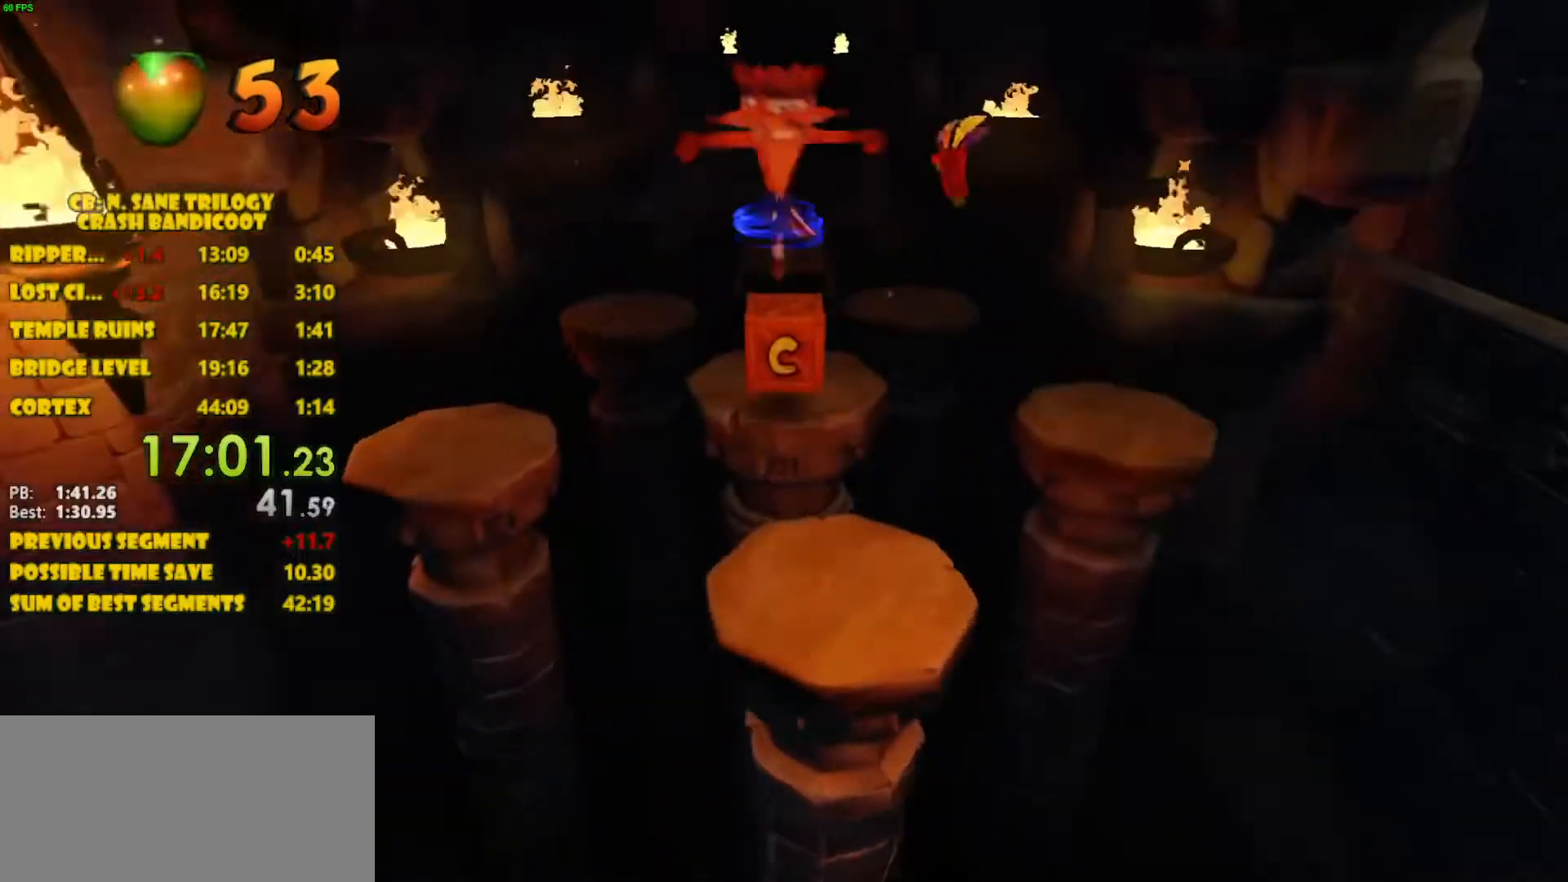
{"buttons": ["CROSS", "DPAD_UP", "DPAD_LEFT"], "left_stick": "center", "events": [[117, "SQUARE", "up"], [300, "CROSS", "down"], [317, "DPAD_LEFT", "down"]]}
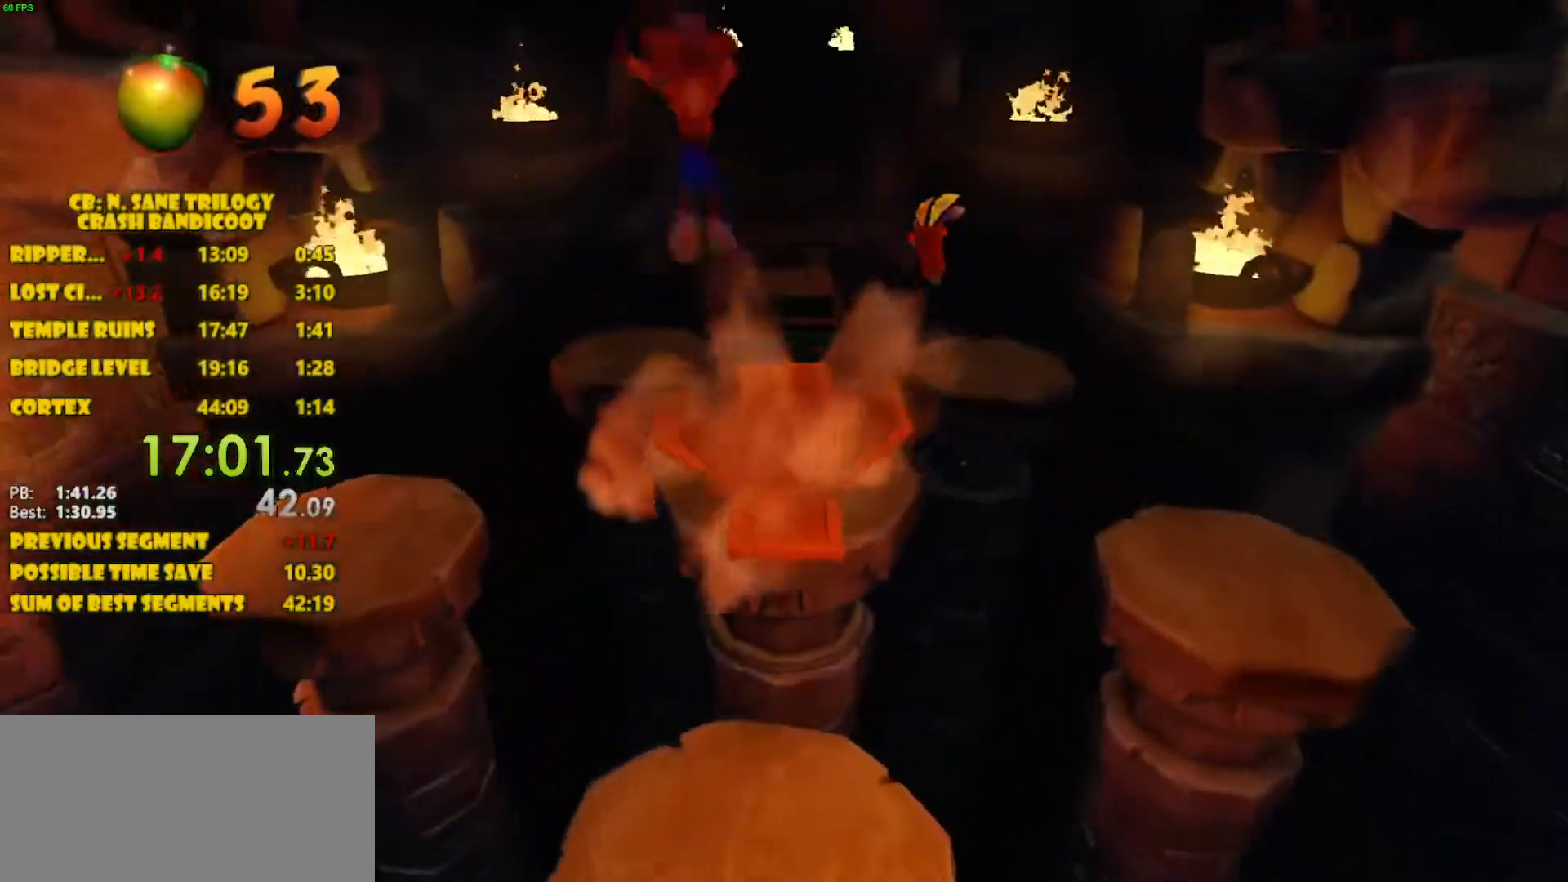
{"buttons": ["DPAD_UP"], "left_stick": "center", "events": [[33, "DPAD_LEFT", "up"], [183, "CROSS", "up"]]}
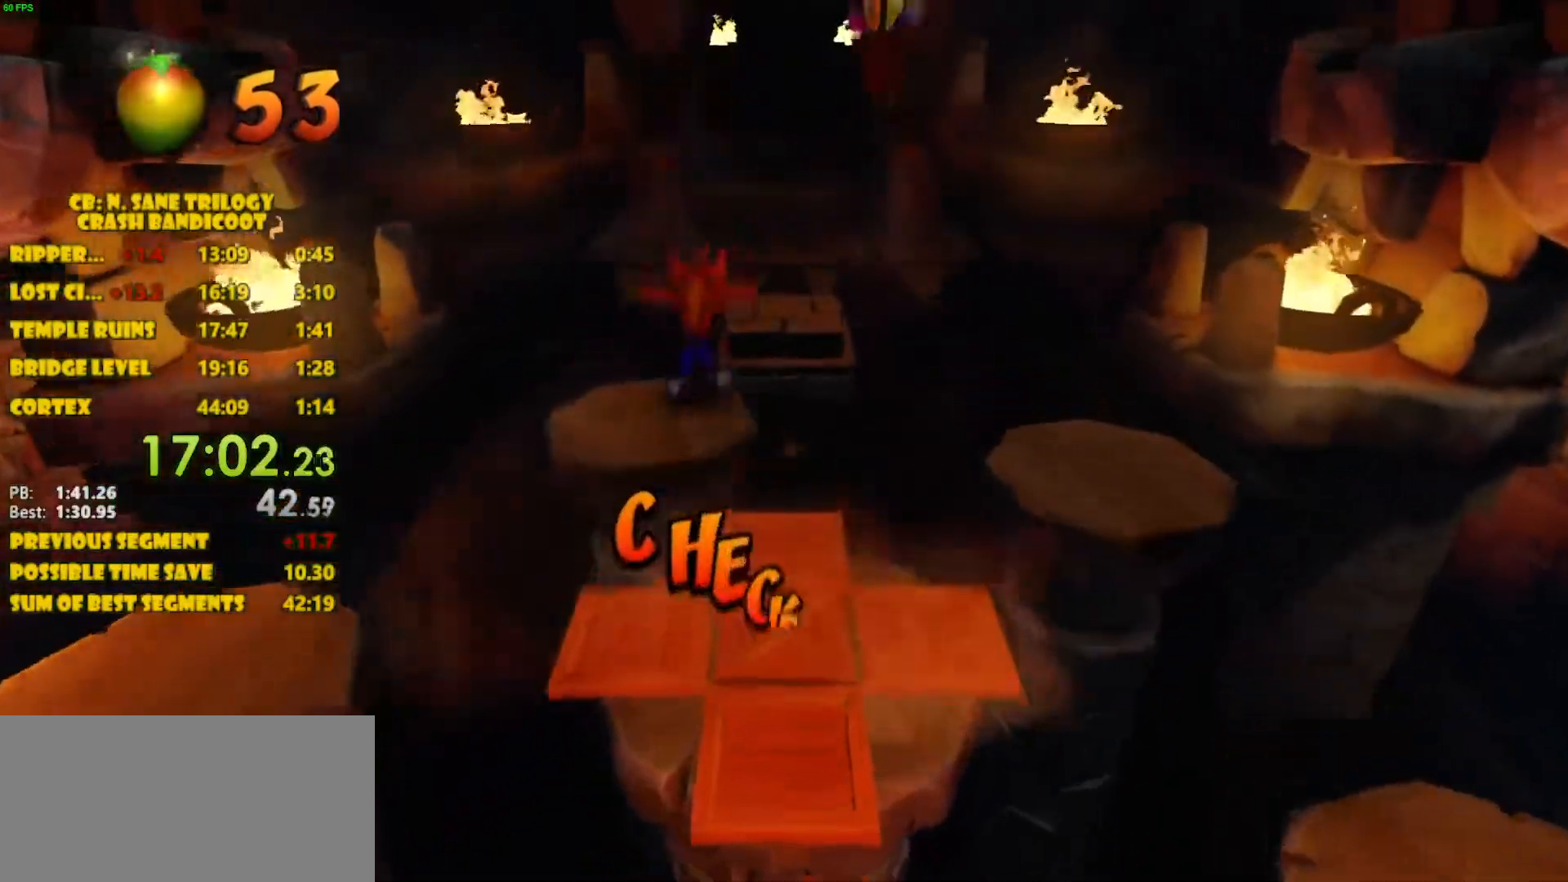
{"buttons": ["CROSS", "DPAD_UP"], "left_stick": "center", "events": [[167, "CROSS", "down"]]}
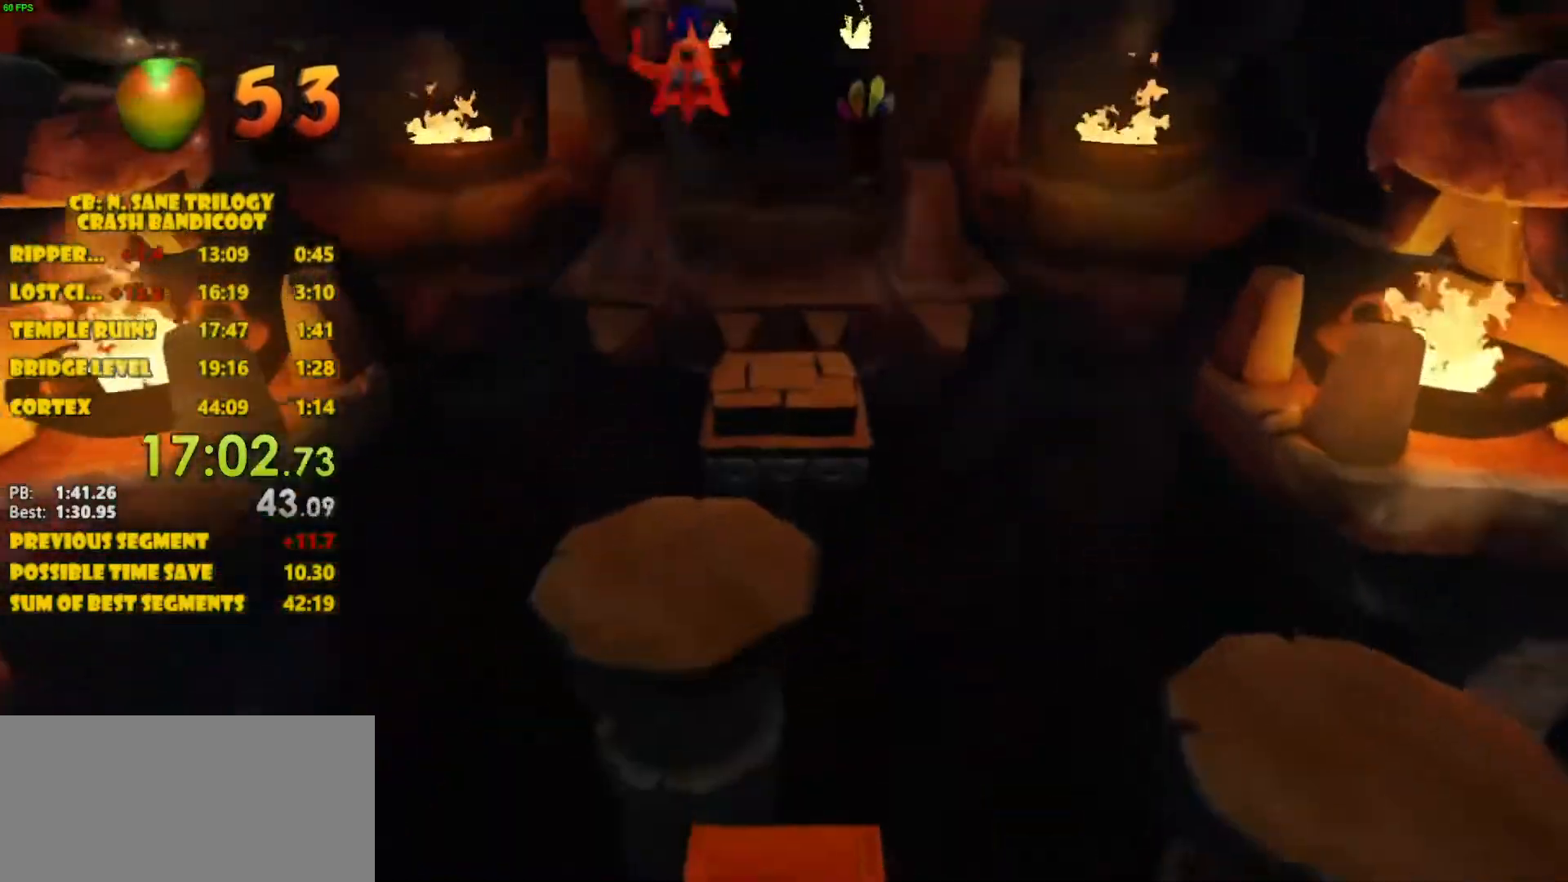
{"buttons": ["DPAD_UP"], "left_stick": "center", "events": [[100, "DPAD_RIGHT", "down"], [200, "CROSS", "up"], [233, "DPAD_RIGHT", "up"]]}
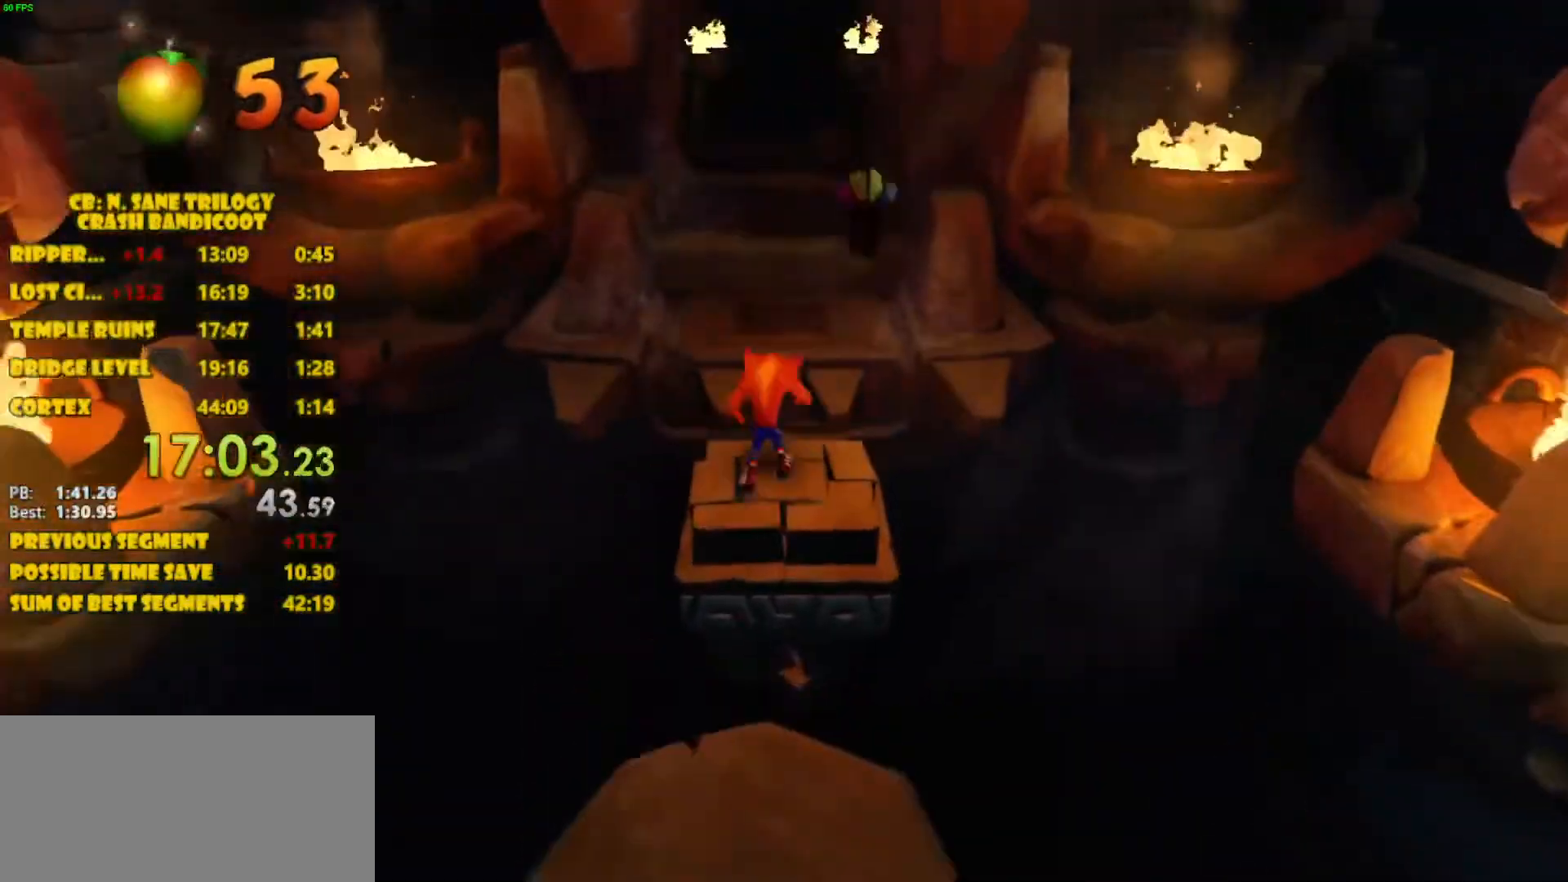
{"buttons": ["CROSS", "DPAD_UP"], "left_stick": "center", "events": [[83, "CROSS", "down"]]}
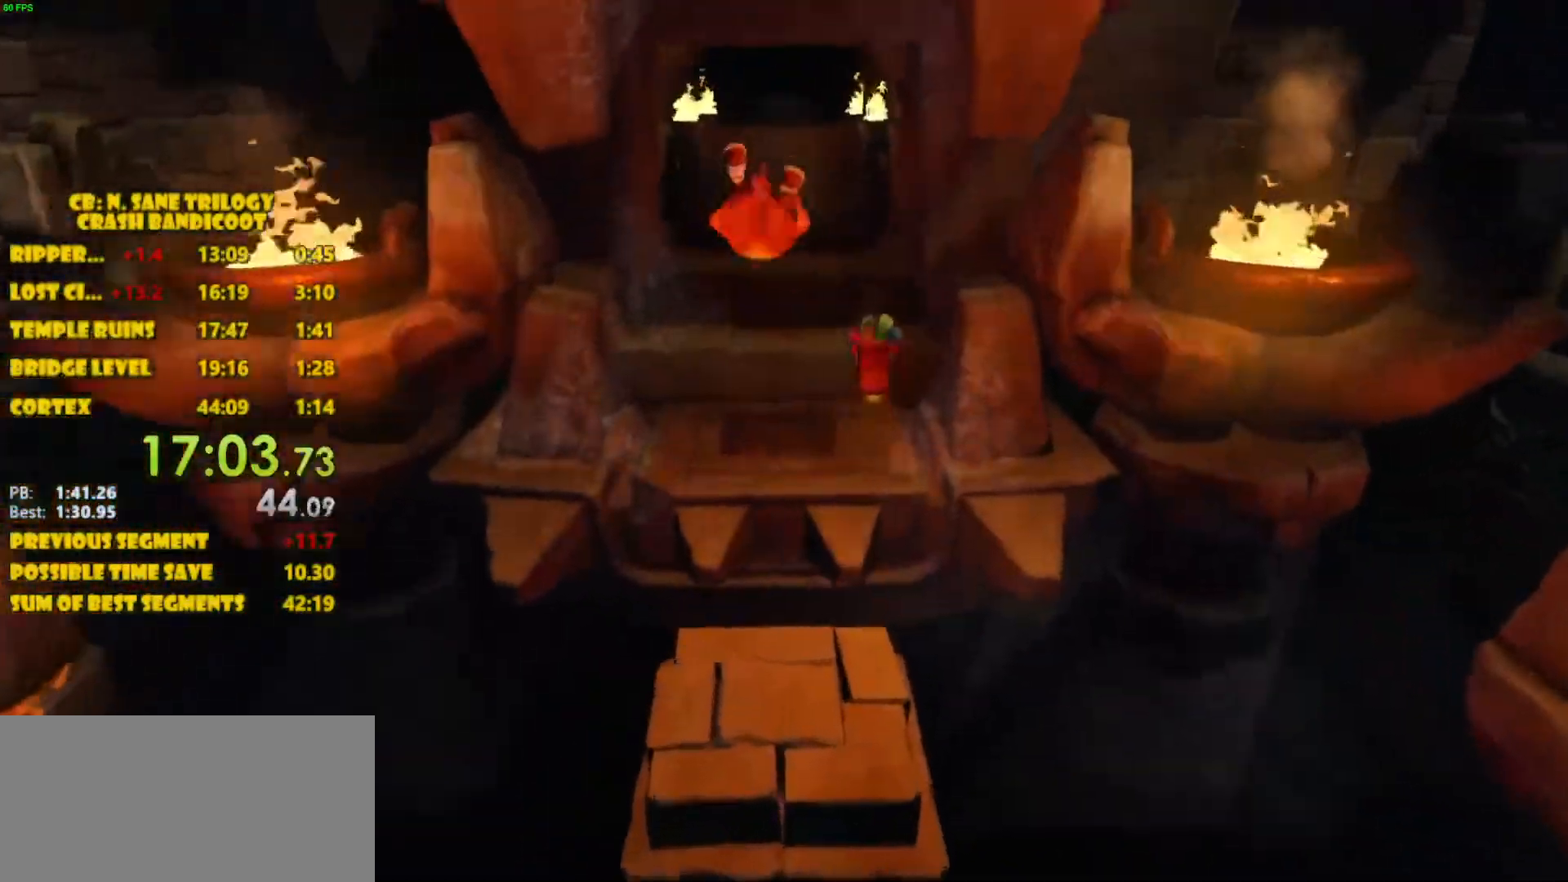
{"buttons": ["CROSS", "DPAD_UP"], "left_stick": "center", "events": [[50, "CROSS", "up"], [333, "CROSS", "down"]]}
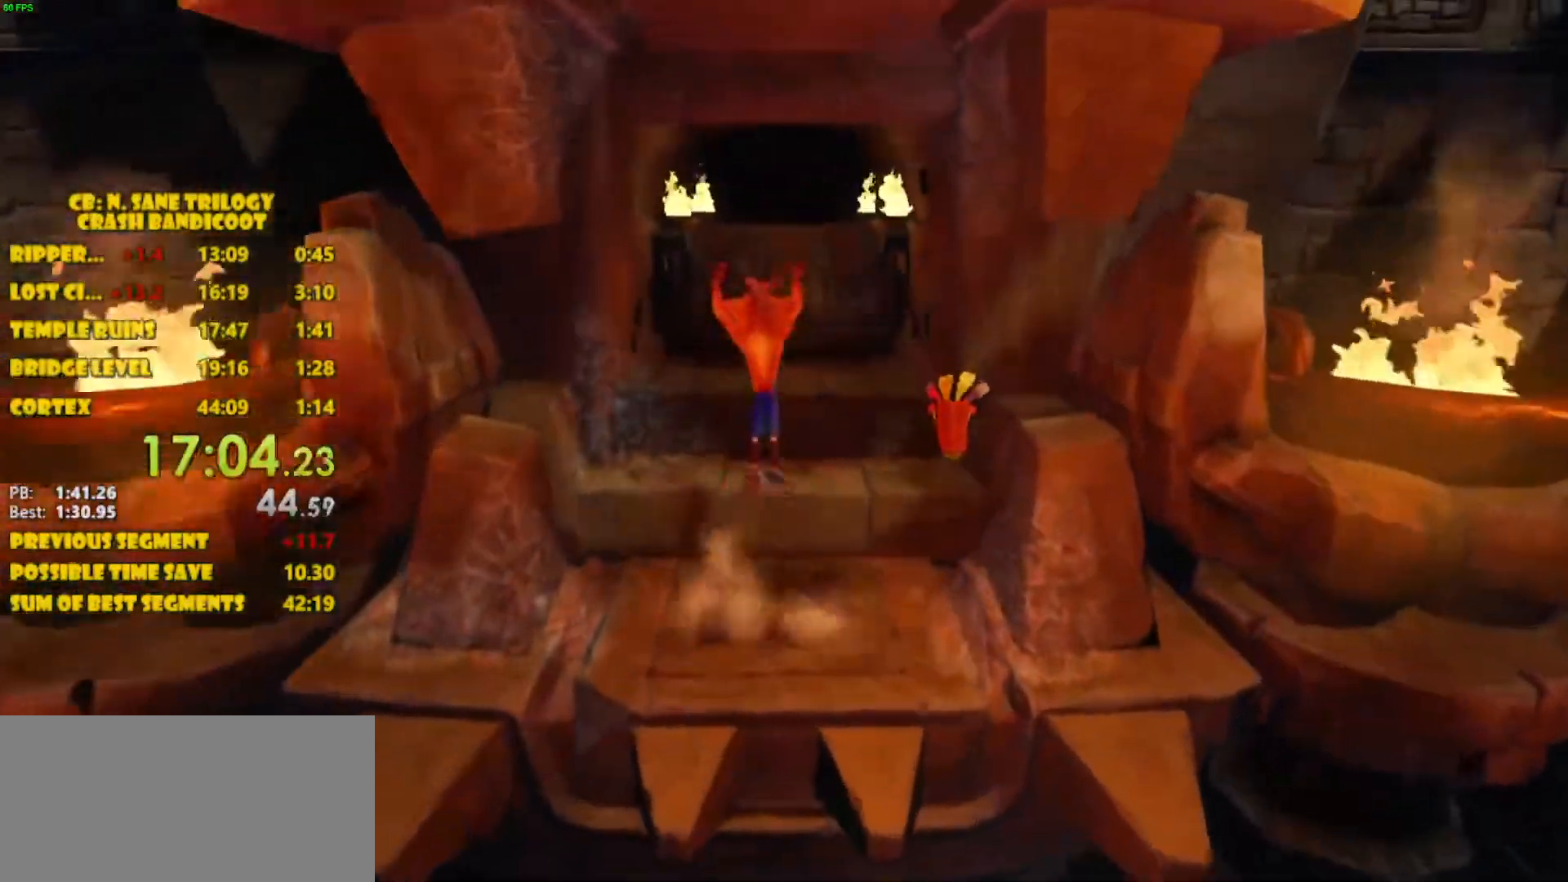
{"buttons": ["DPAD_UP"], "left_stick": "center", "events": [[233, "CROSS", "up"], [383, "CROSS", "down"], [467, "CROSS", "up"]]}
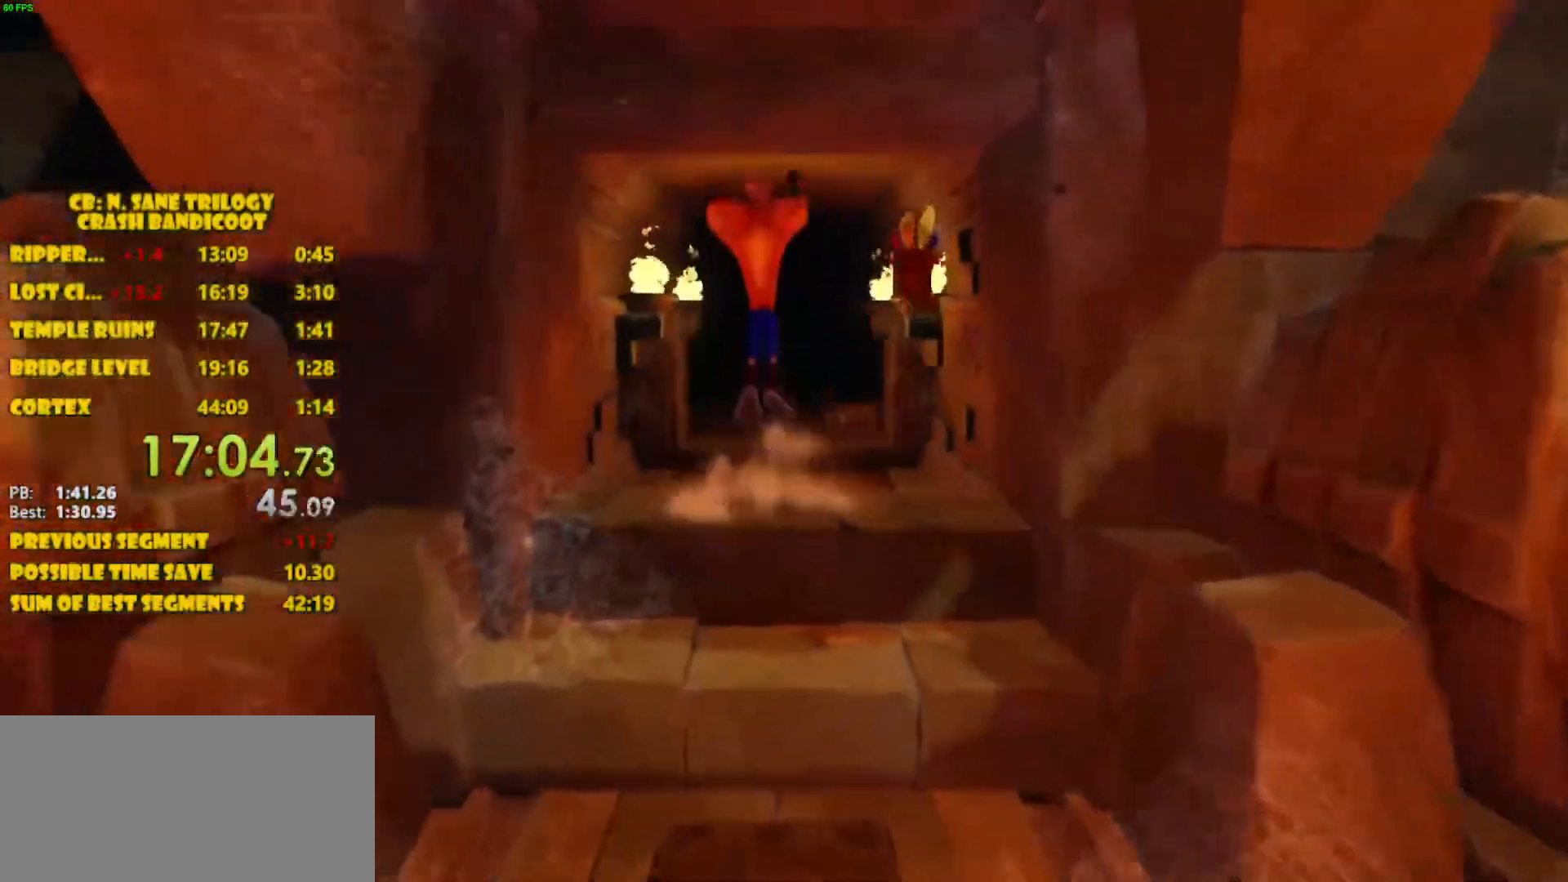
{"buttons": ["DPAD_UP"], "left_stick": "center", "events": []}
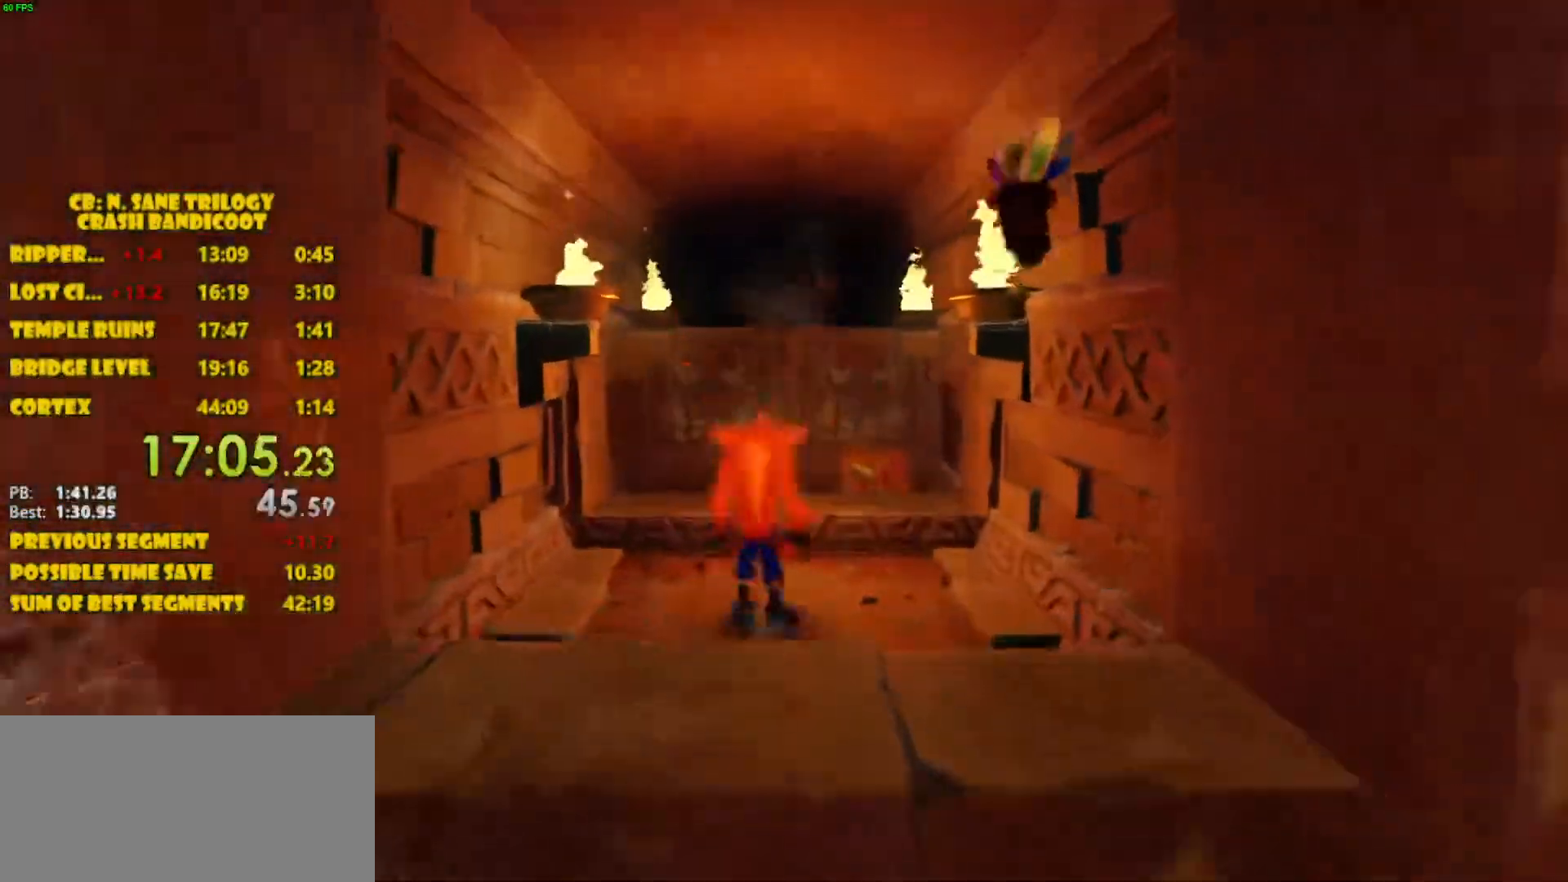
{"buttons": ["SQUARE", "DPAD_UP"], "left_stick": "center", "events": [[17, "CROSS", "down"], [133, "CROSS", "up"], [433, "SQUARE", "down"]]}
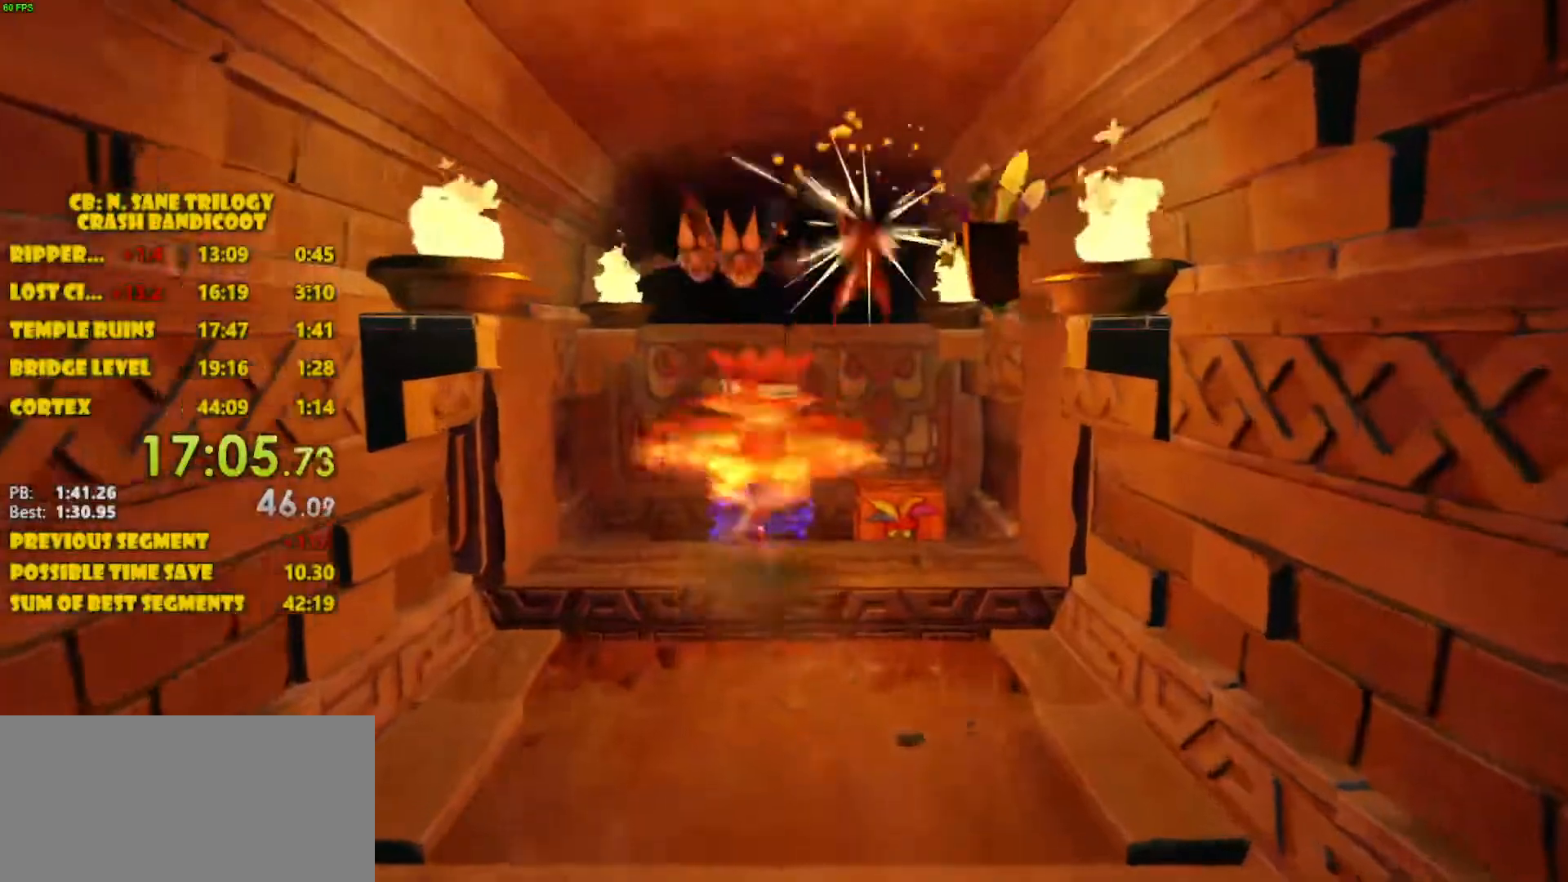
{"buttons": ["DPAD_UP"], "left_stick": "center", "events": [[33, "SQUARE", "up"], [83, "SQUARE", "down"], [283, "SQUARE", "up"]]}
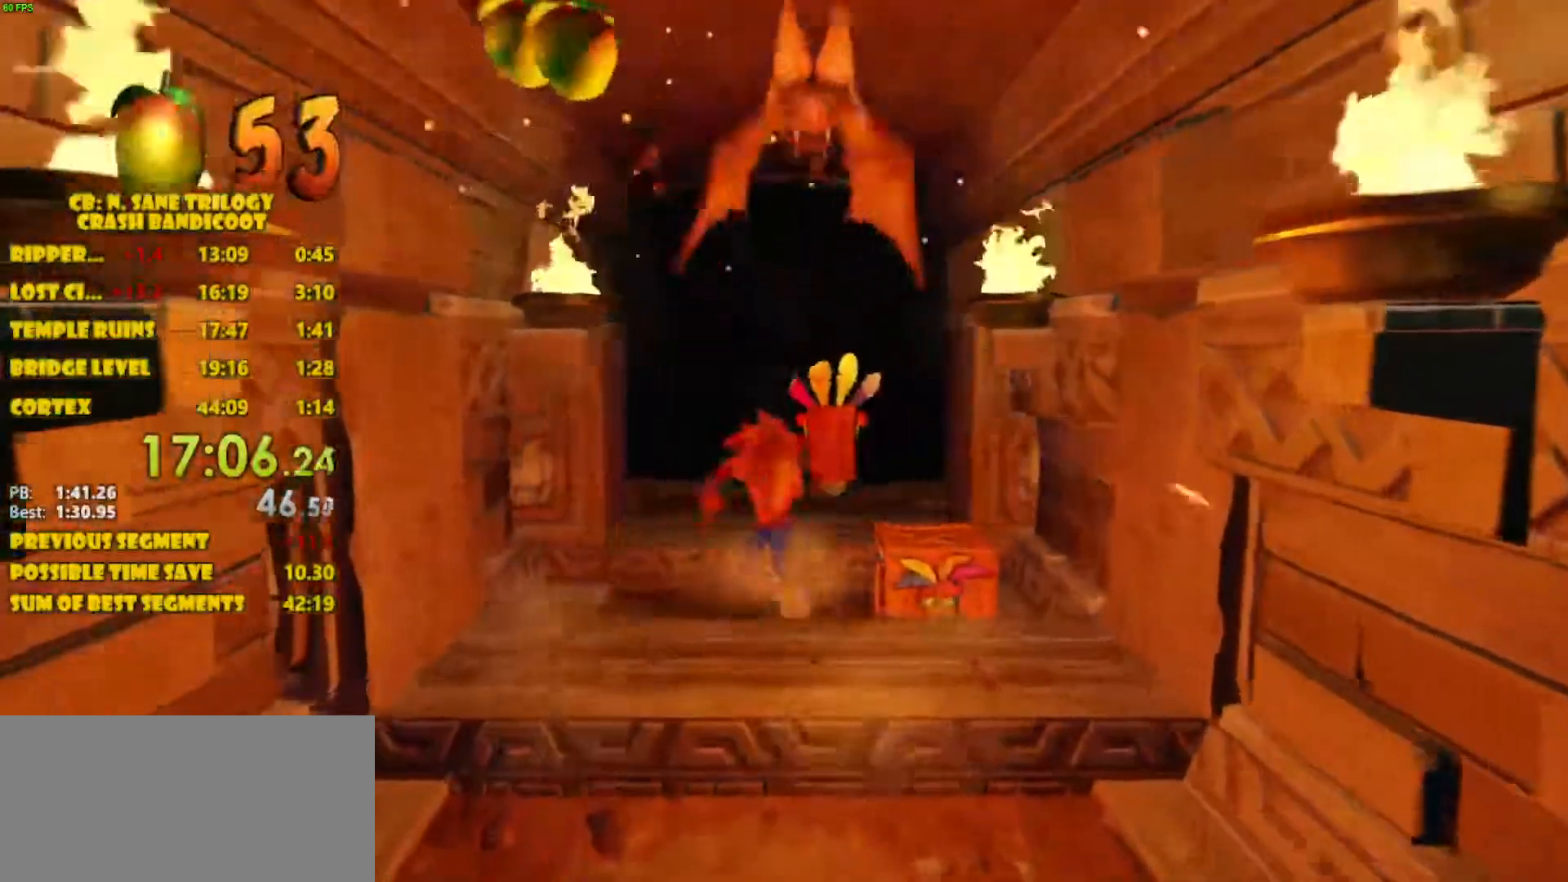
{"buttons": ["DPAD_UP"], "left_stick": "center", "events": [[33, "DPAD_RIGHT", "down"], [117, "SQUARE", "down"], [183, "CROSS", "down"], [250, "DPAD_LEFT", "down"], [283, "DPAD_RIGHT", "up"], [383, "CROSS", "up"], [450, "SQUARE", "up"], [500, "DPAD_LEFT", "up"]]}
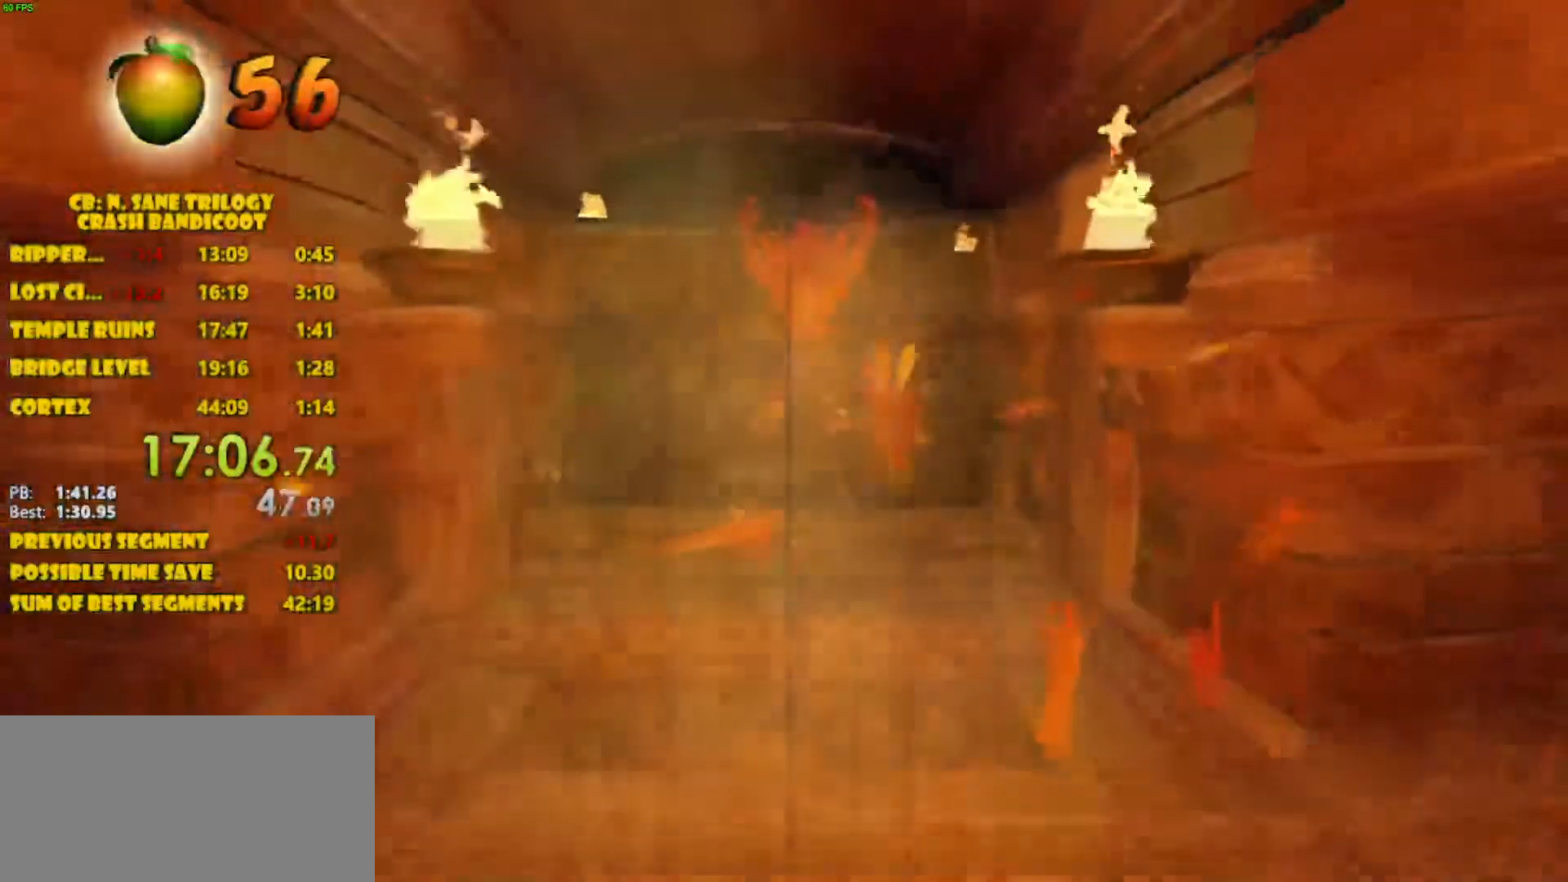
{"buttons": ["DPAD_UP"], "left_stick": "center", "events": []}
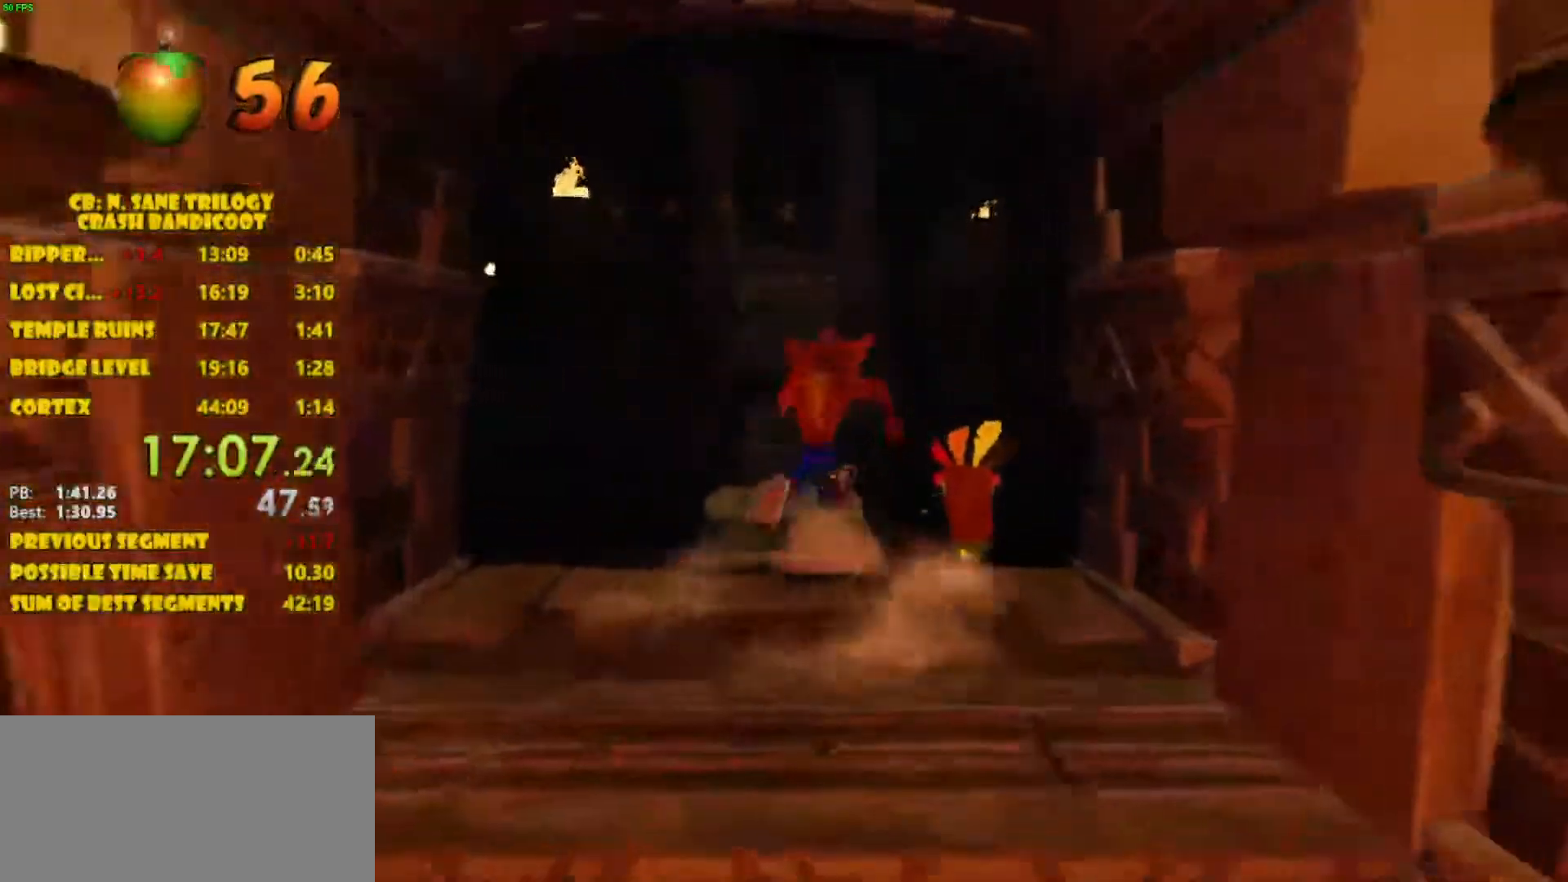
{"buttons": ["CROSS", "DPAD_UP"], "left_stick": "center", "events": [[117, "CROSS", "down"]]}
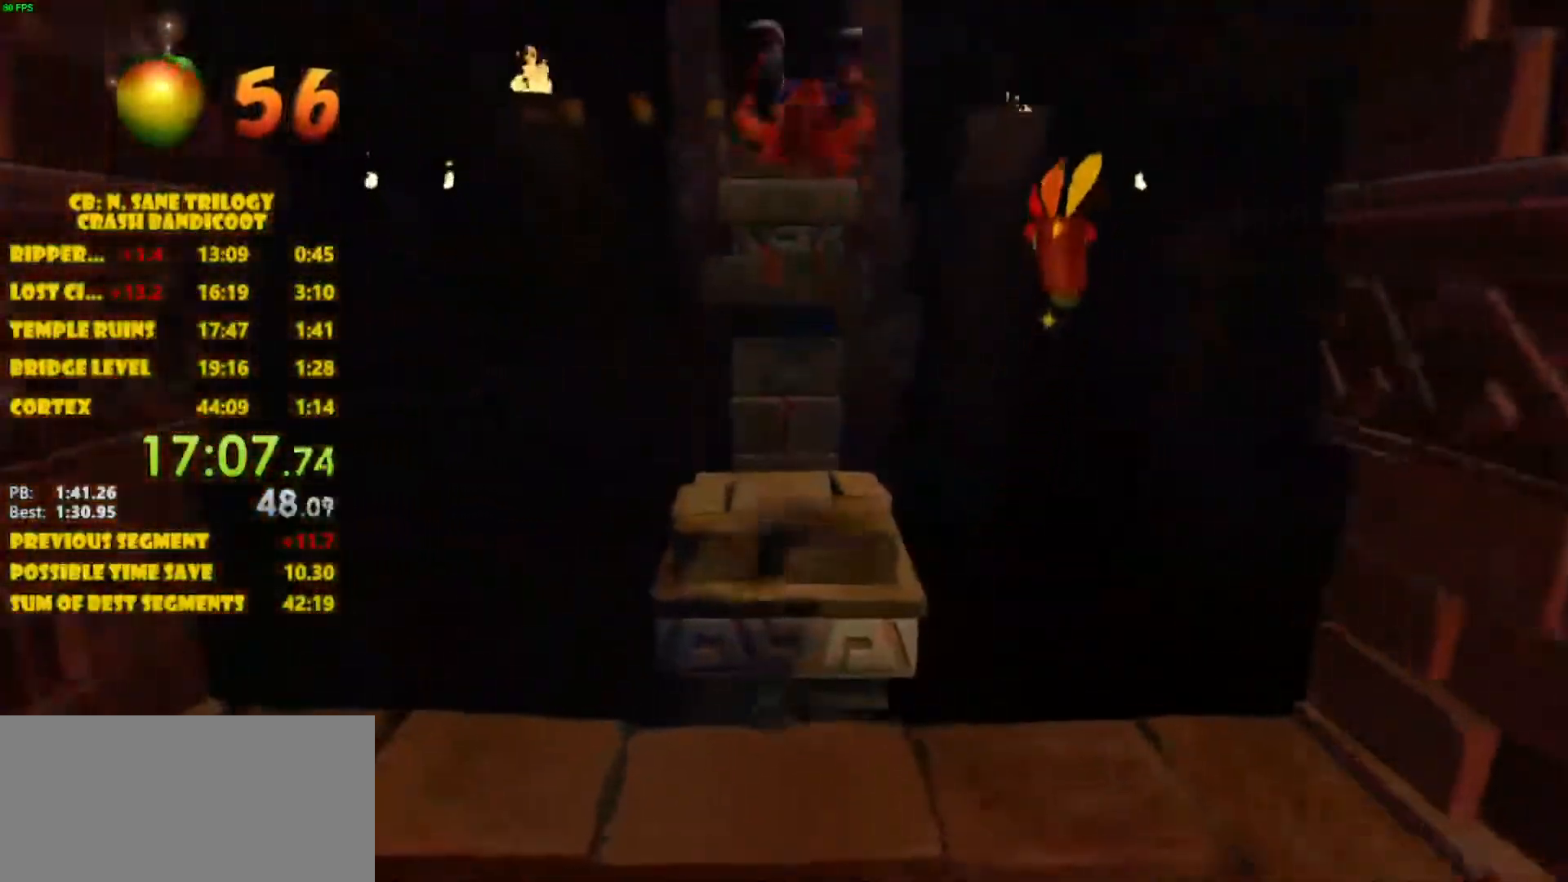
{"buttons": [], "left_stick": "center", "events": [[150, "CROSS", "up"], [200, "DPAD_UP", "up"]]}
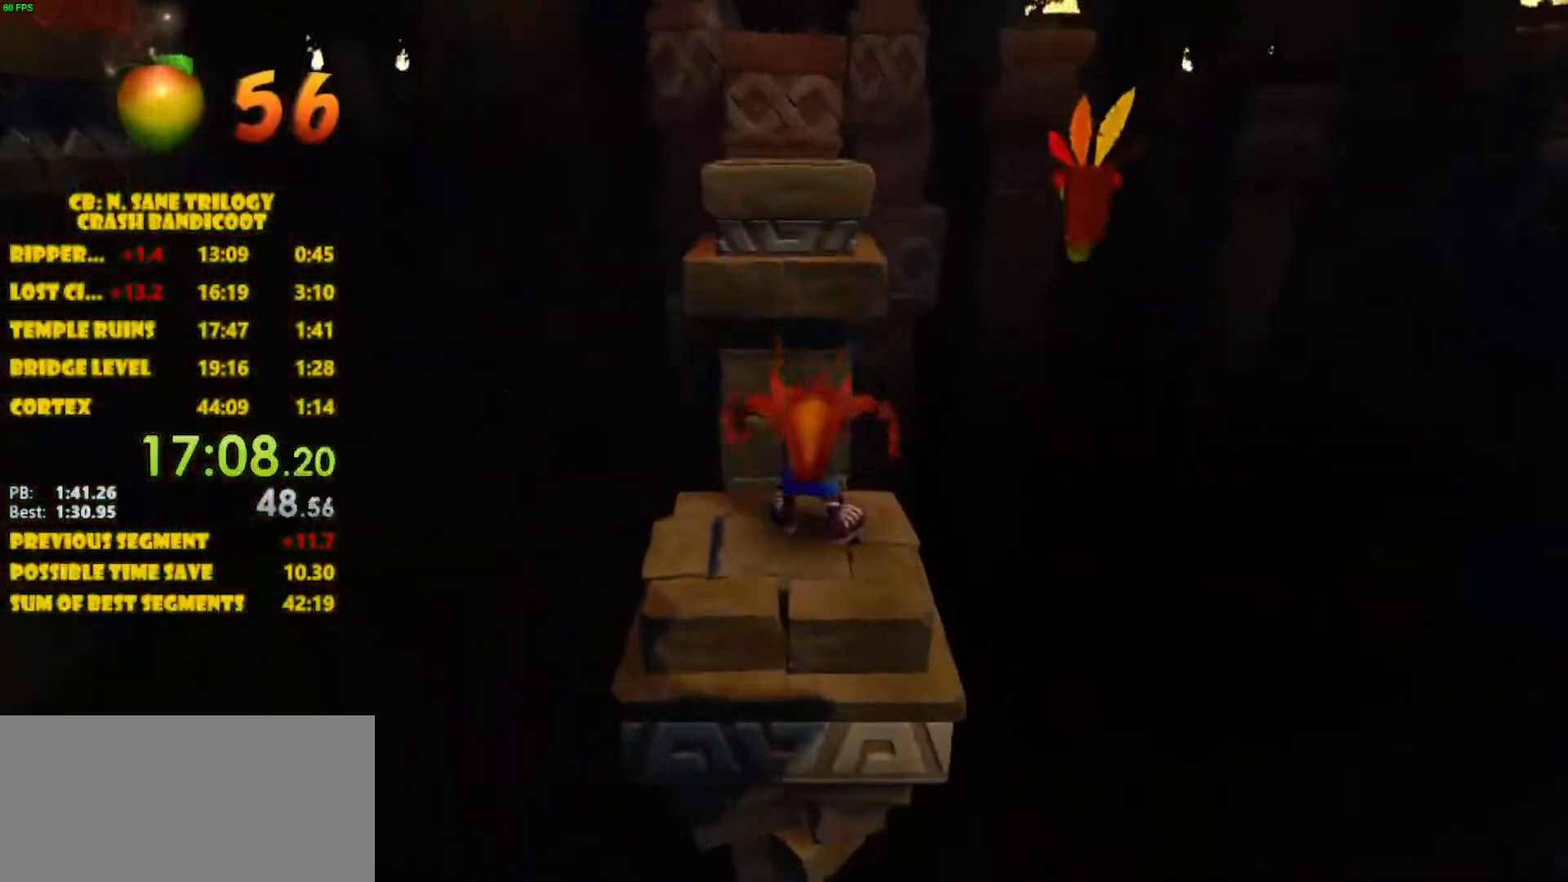
{"buttons": ["CROSS", "DPAD_UP"], "left_stick": "center", "events": [[100, "DPAD_UP", "down"], [250, "CROSS", "down"]]}
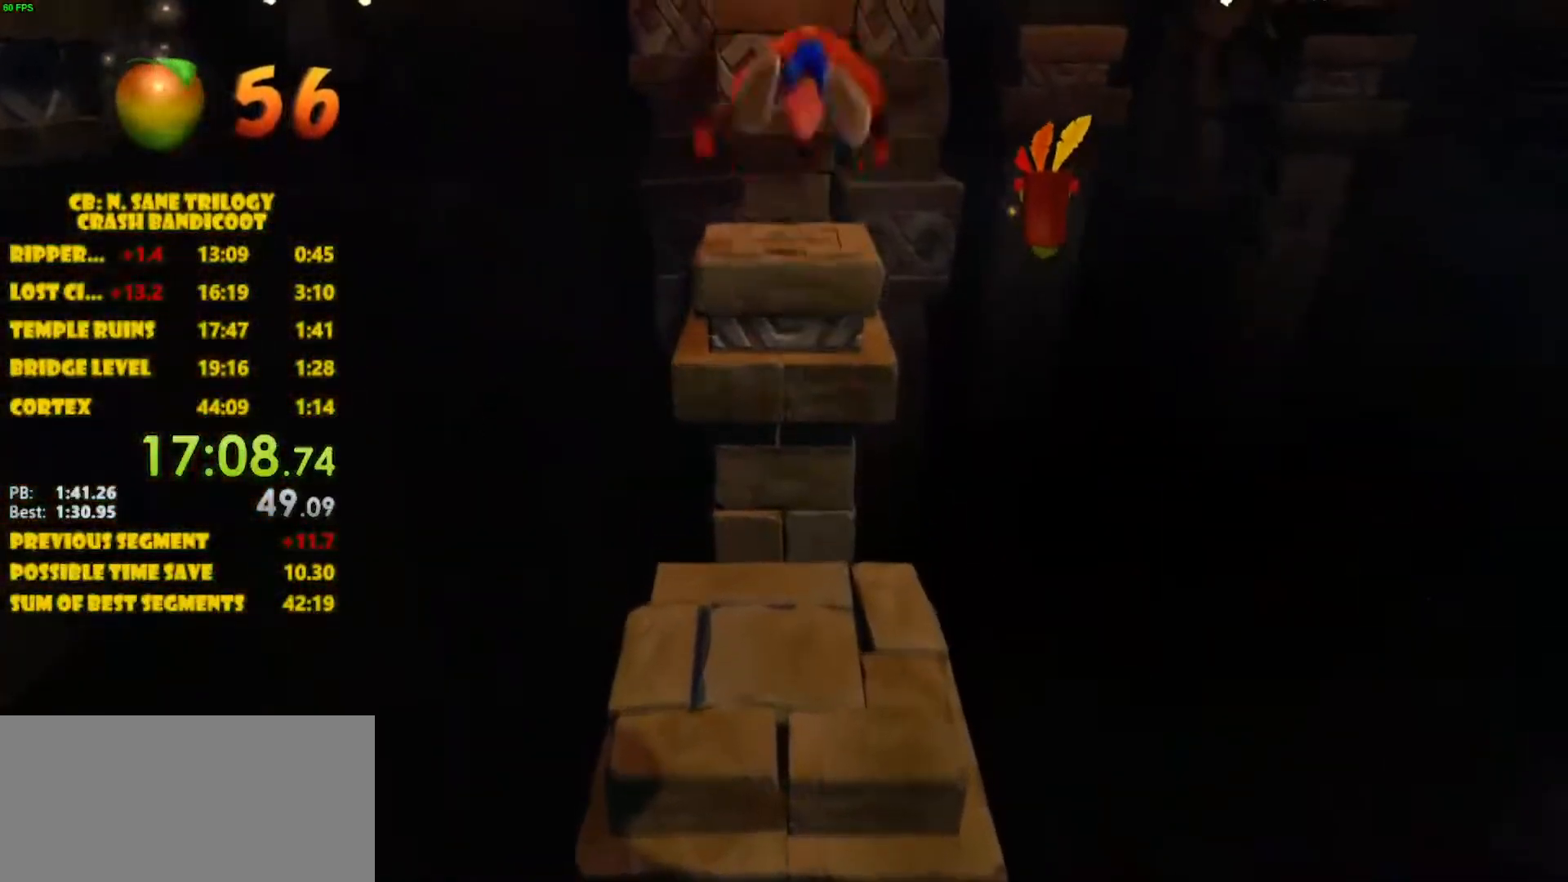
{"buttons": [], "left_stick": "center", "events": [[267, "CROSS", "up"], [333, "DPAD_UP", "up"]]}
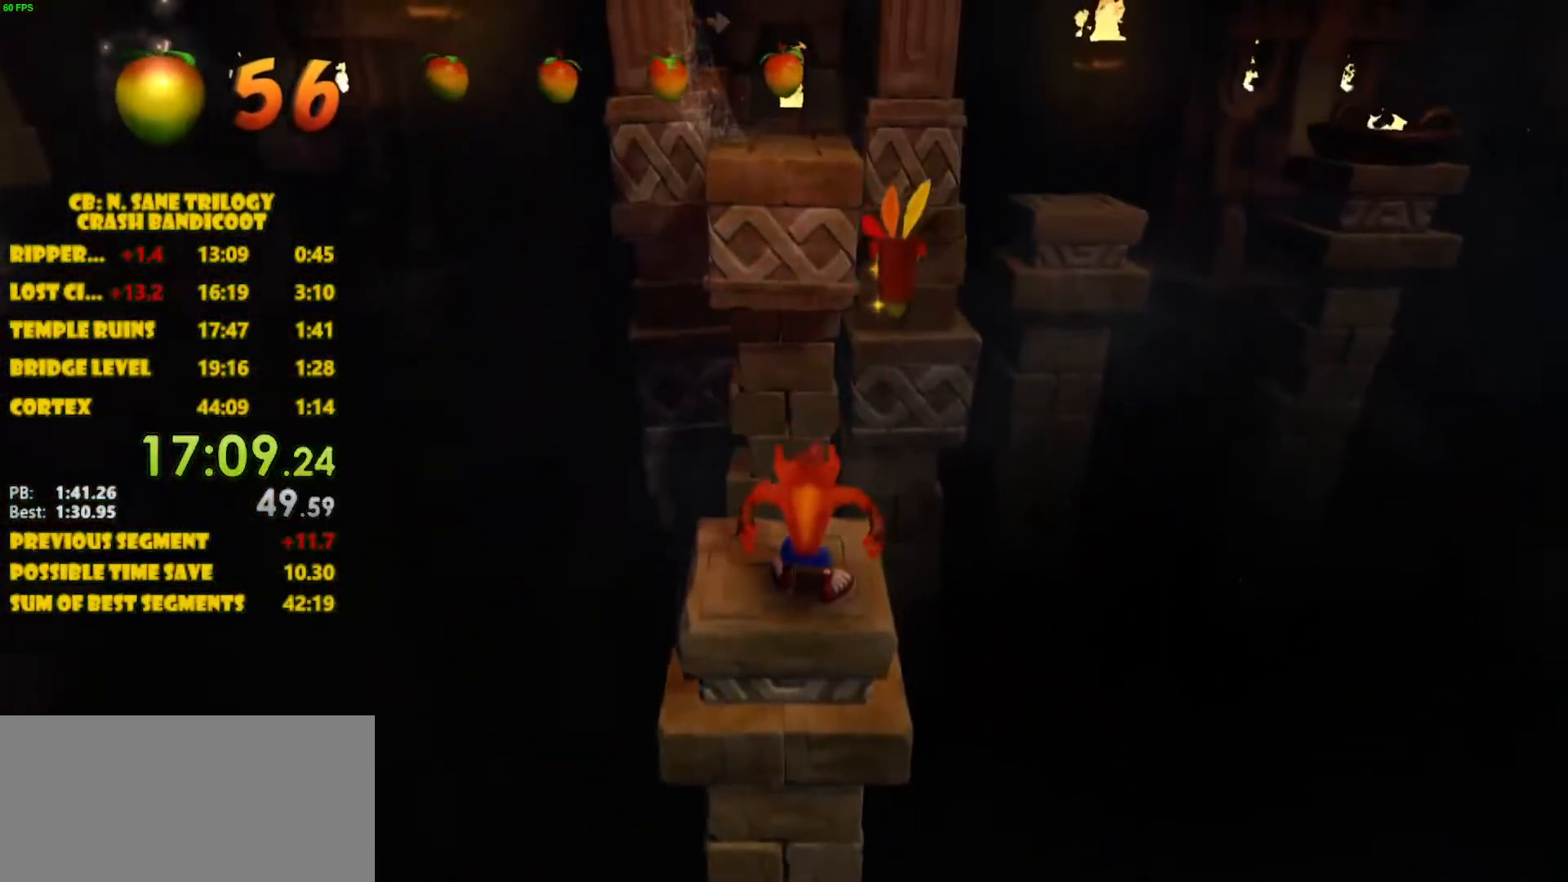
{"buttons": [], "left_stick": "center", "events": [[83, "DPAD_RIGHT", "down"], [183, "DPAD_RIGHT", "up"]]}
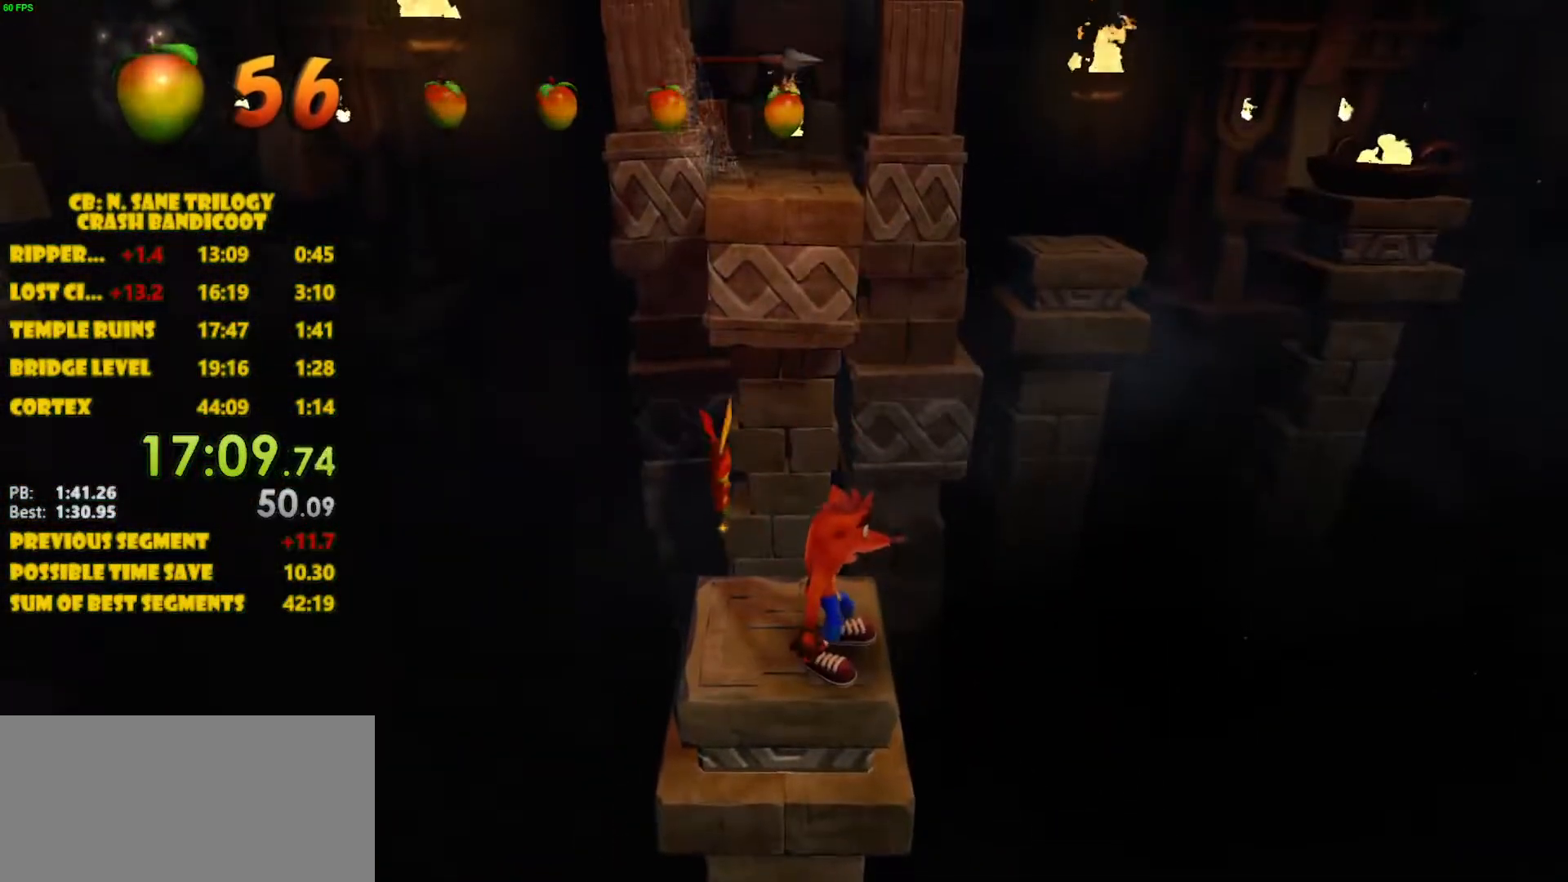
{"buttons": [], "left_stick": "center", "events": []}